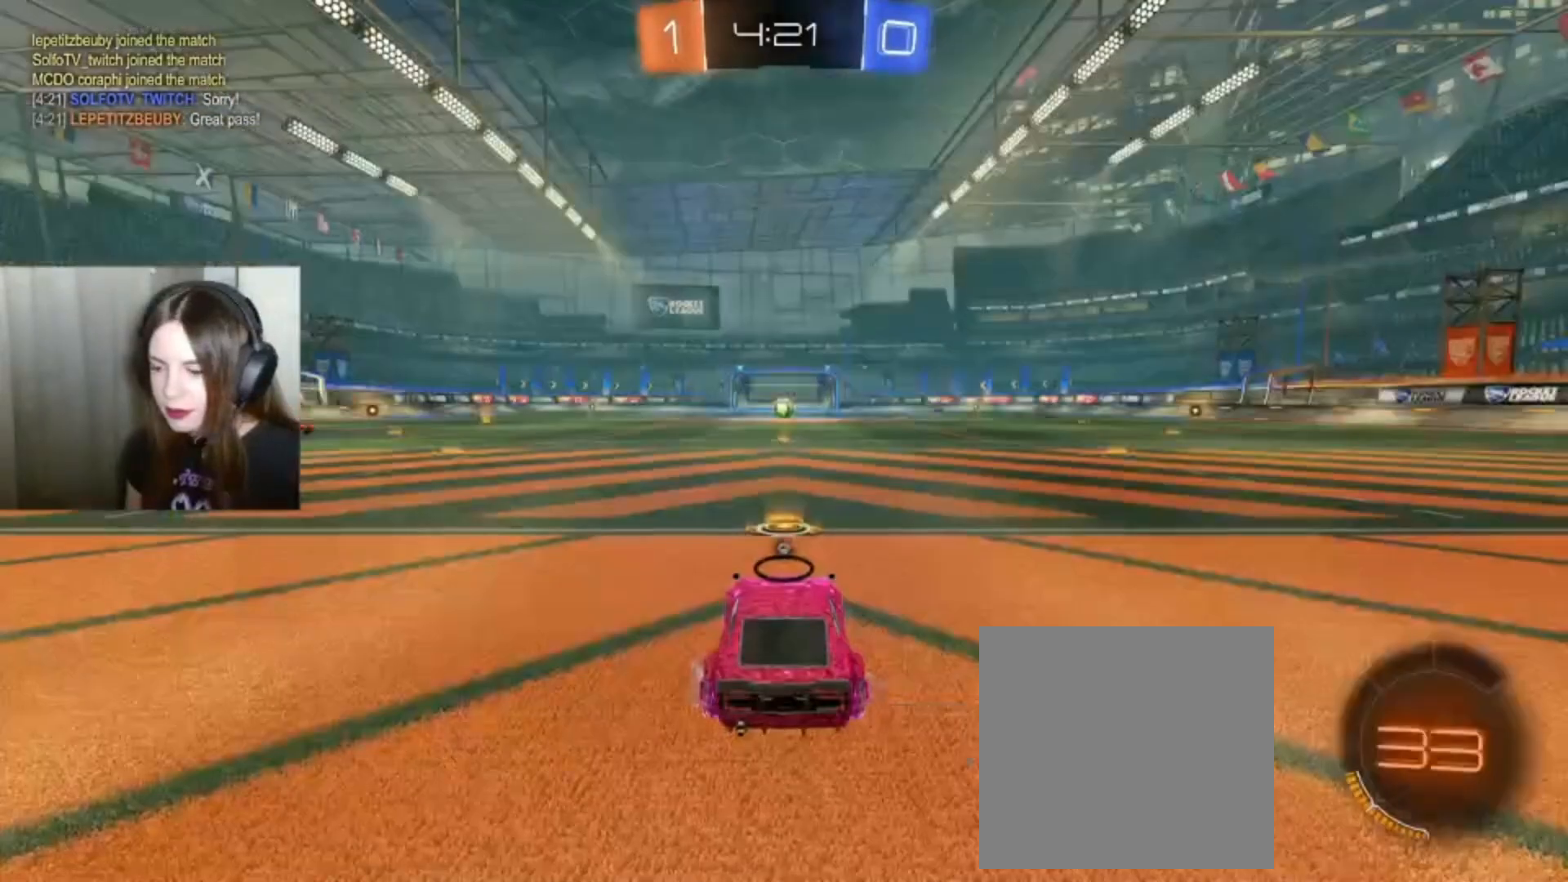
Gameplay with a controller (Xbox layout); each line is a JSON object with the inputs held at the frame after it. "events" lists button and stick changes between this image and that frame as [ms after this image, input, new state], when the widget could be followed in between.
{"buttons": ["SELECT"], "left_stick": "center", "right_stick": "center", "events": [[267, "SELECT", "down"]]}
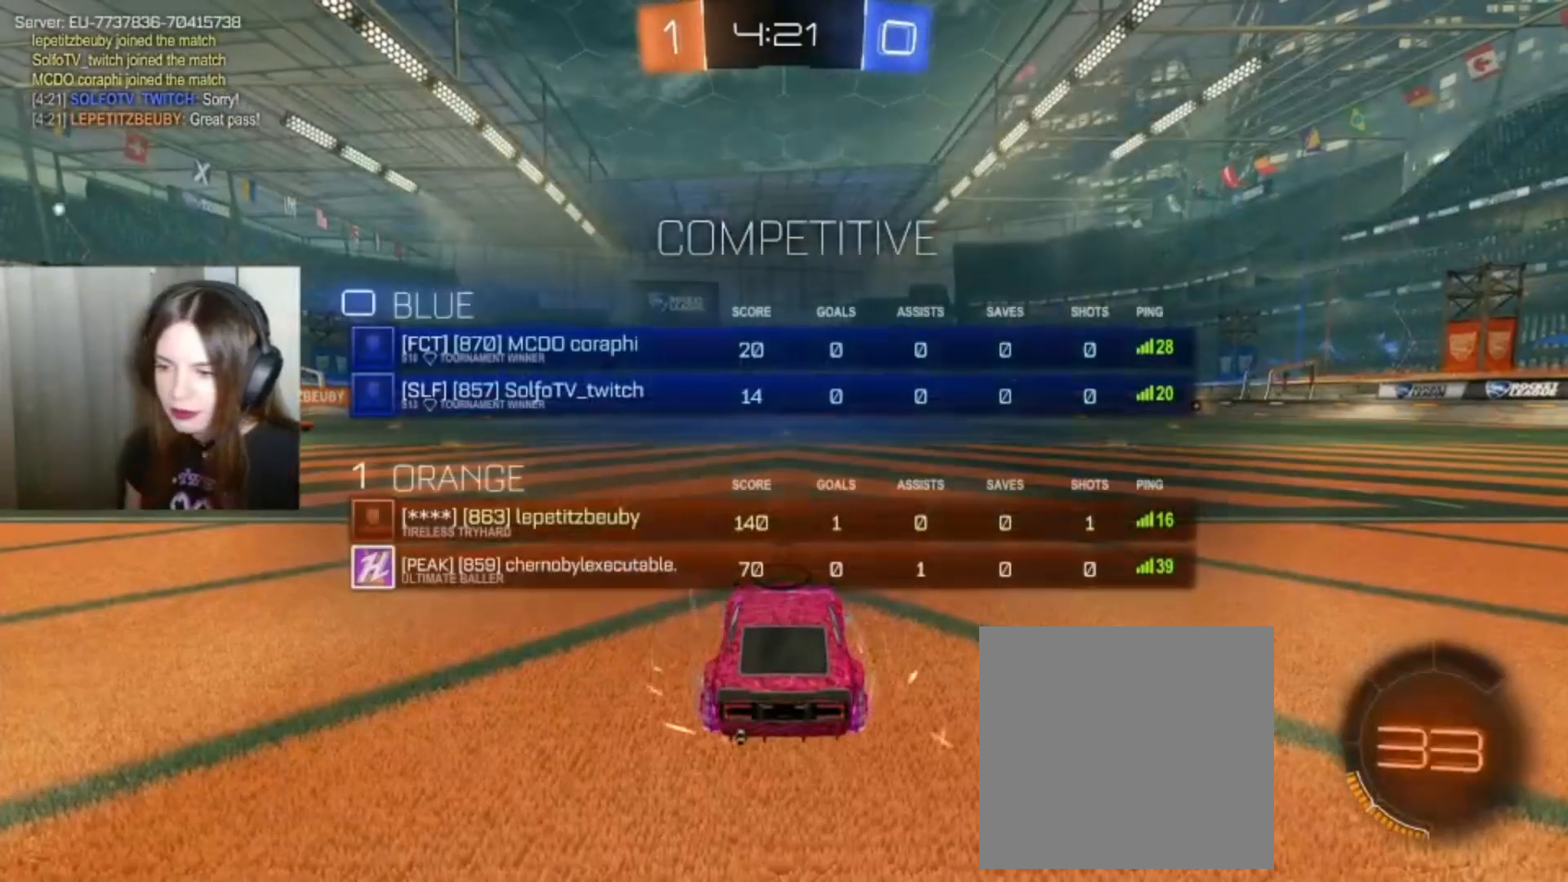
{"buttons": ["SELECT"], "left_stick": "center", "right_stick": "center", "events": []}
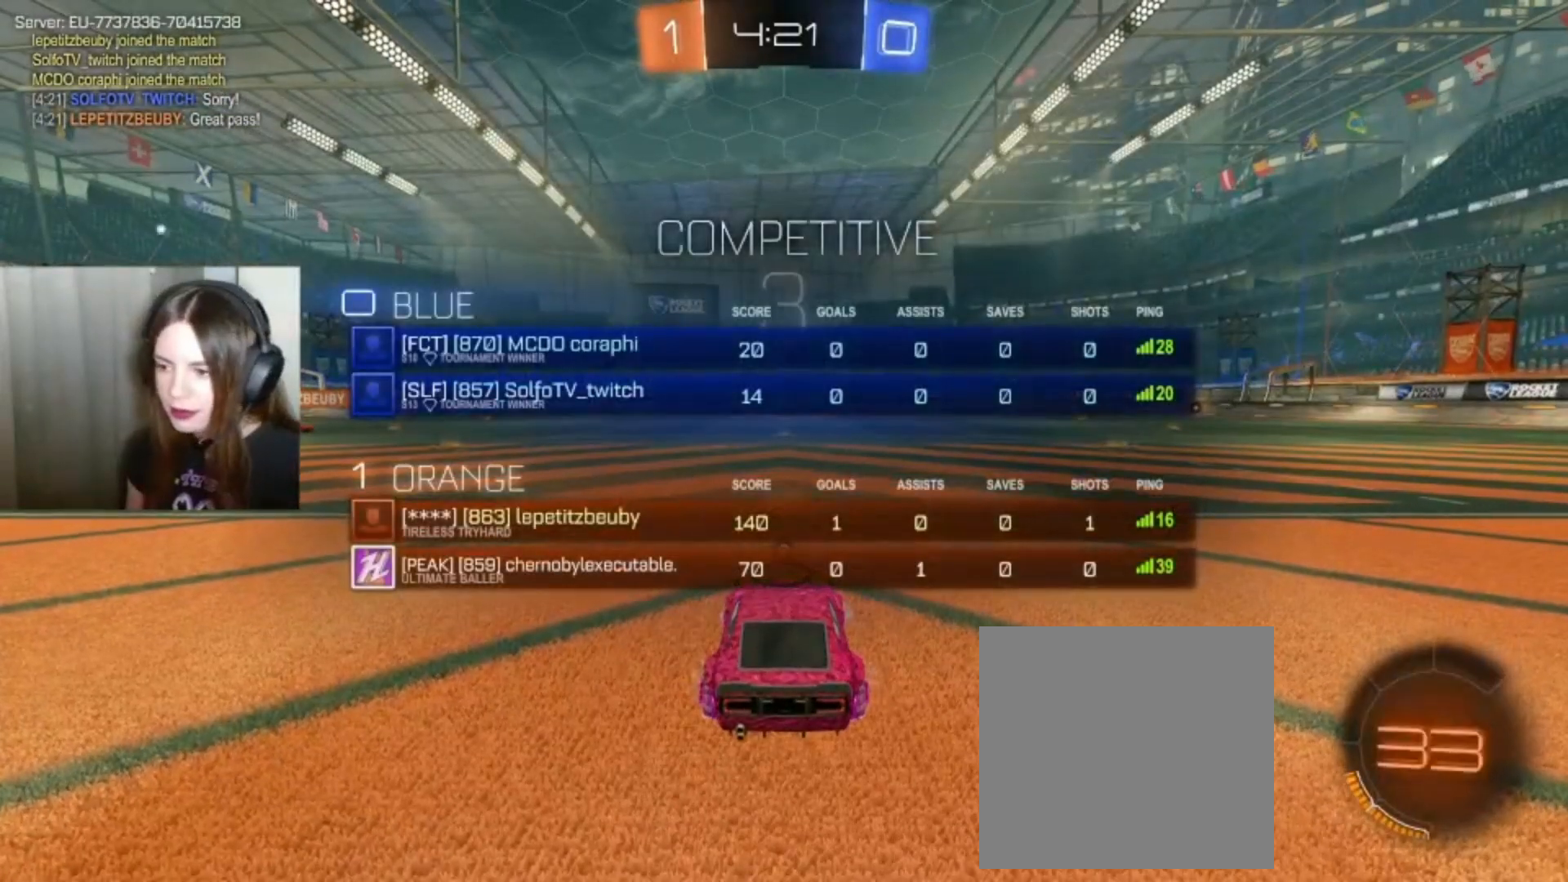
{"buttons": [], "left_stick": "center", "right_stick": "center", "events": [[200, "SELECT", "up"]]}
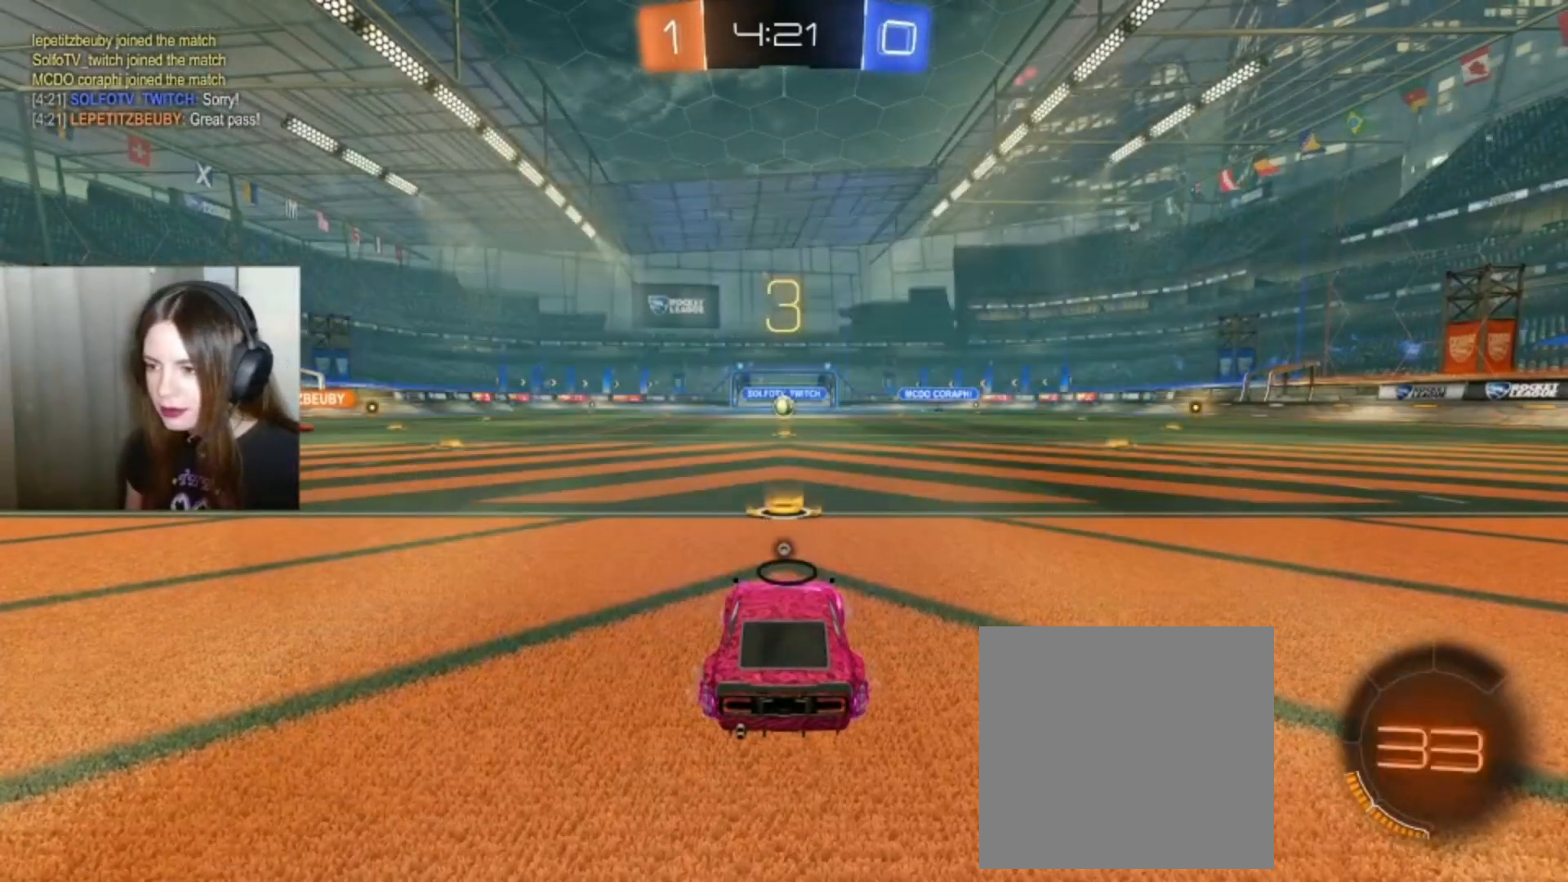
{"buttons": [], "left_stick": "center", "right_stick": "center", "events": [[233, "Y", "down"], [333, "Y", "up"]]}
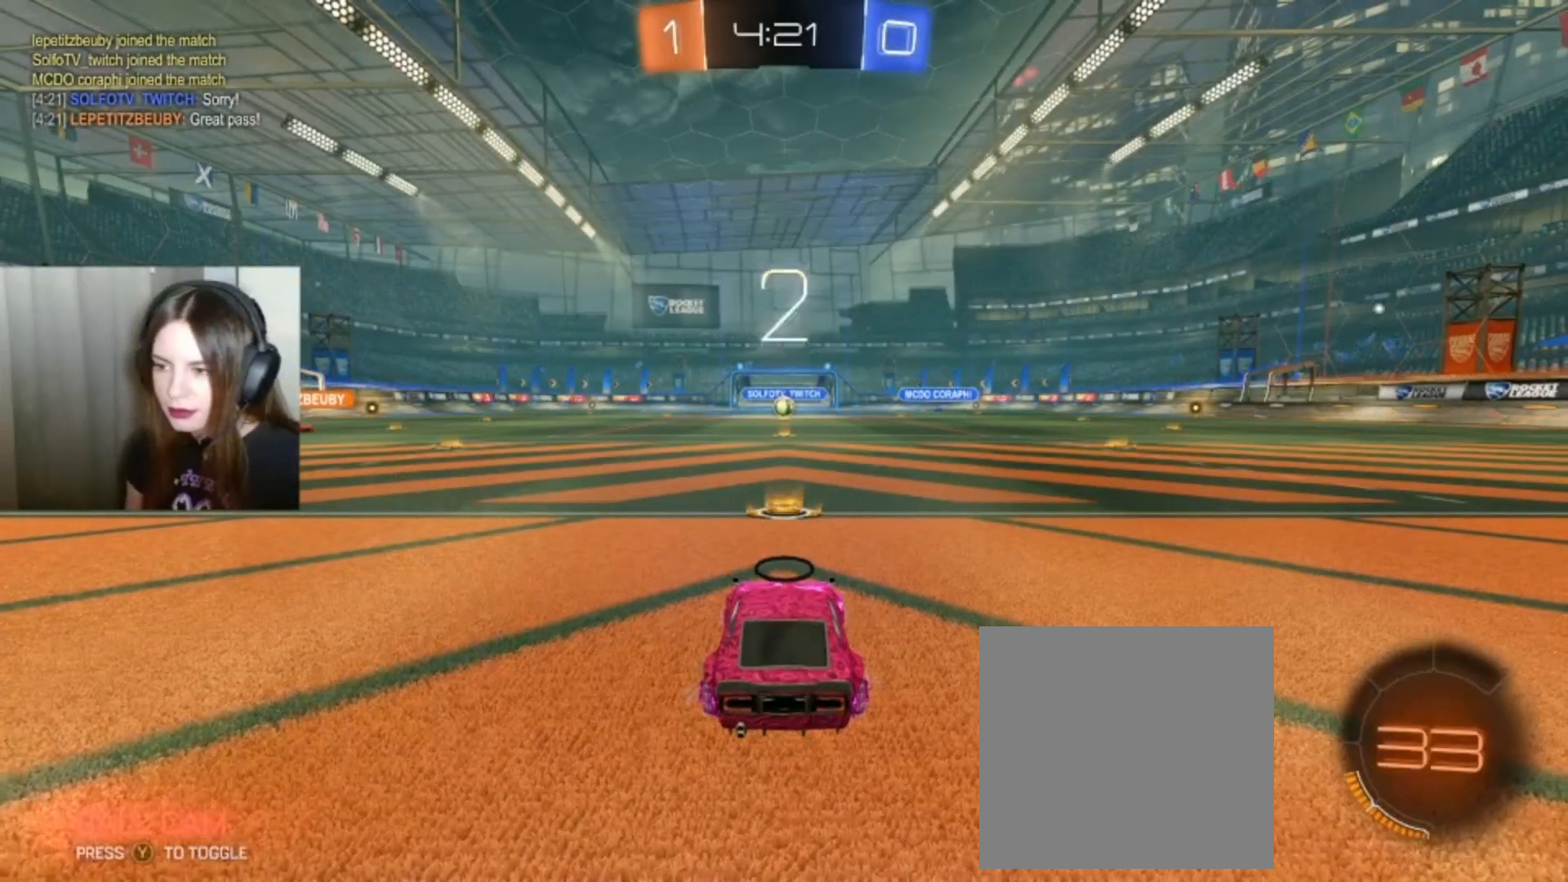
{"buttons": [], "left_stick": "center", "right_stick": "center", "events": []}
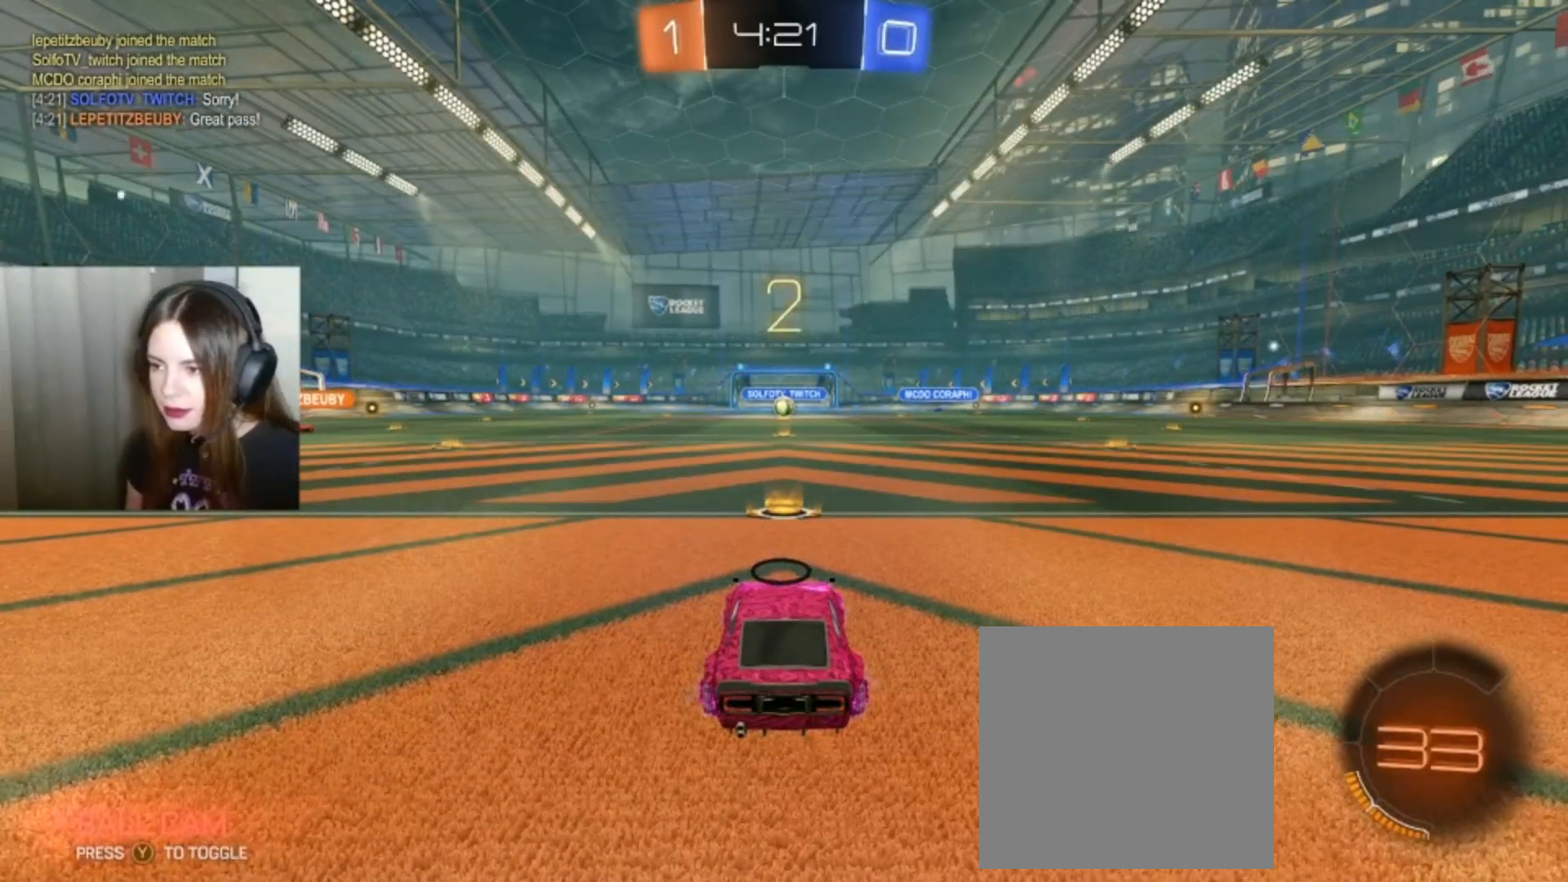
{"buttons": ["B", "R2"], "left_stick": "center", "right_stick": "center", "events": [[400, "R2", "down"], [500, "B", "down"]]}
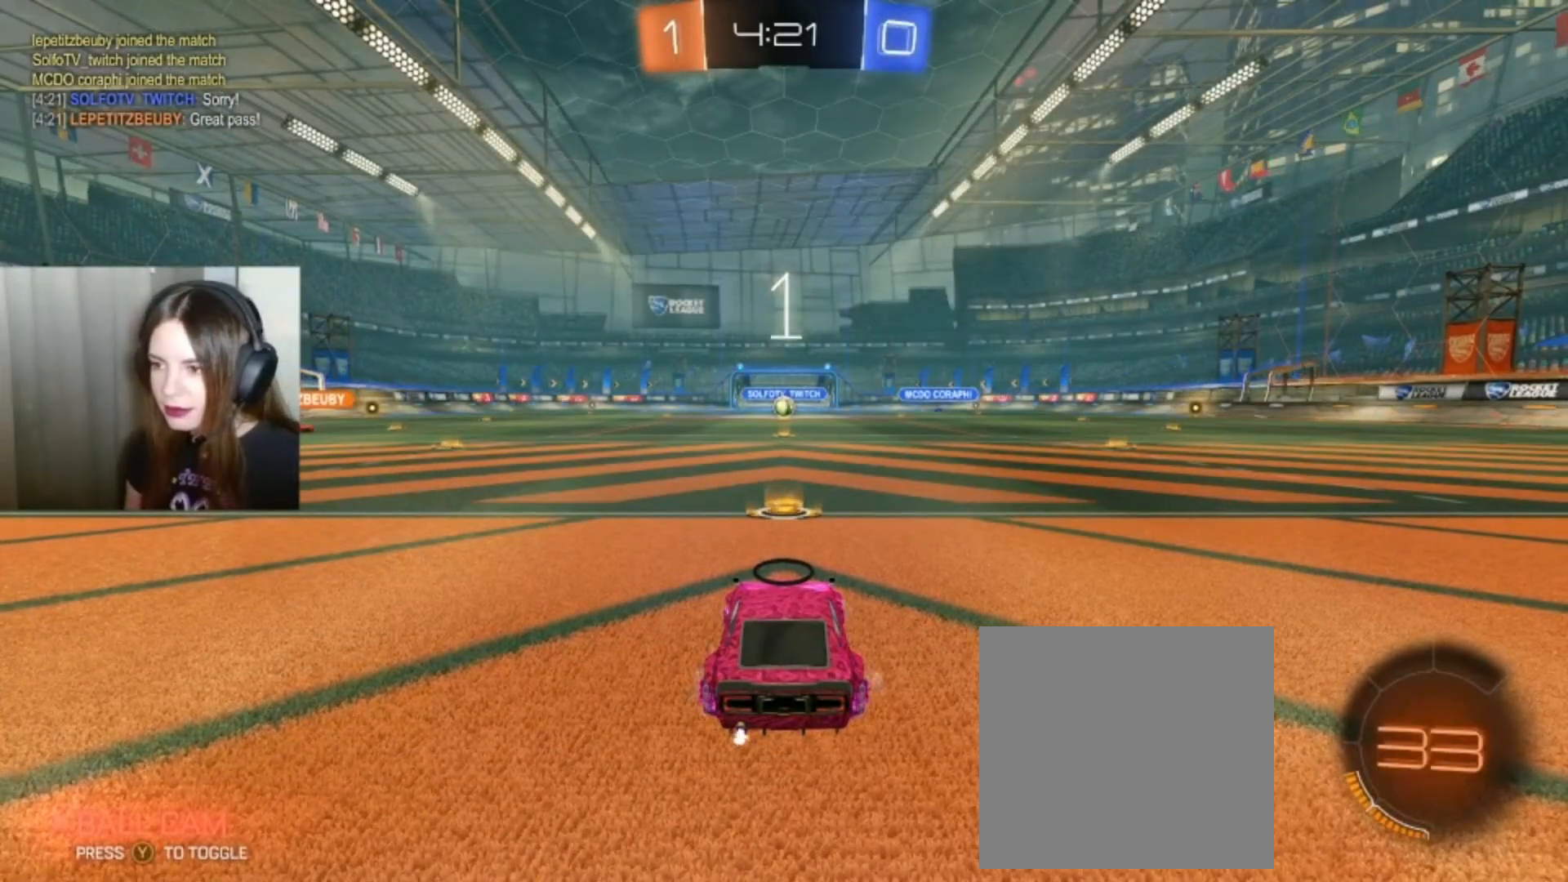
{"buttons": ["B", "R2"], "left_stick": "right", "right_stick": "center", "events": [[367, "left_stick", "right"]]}
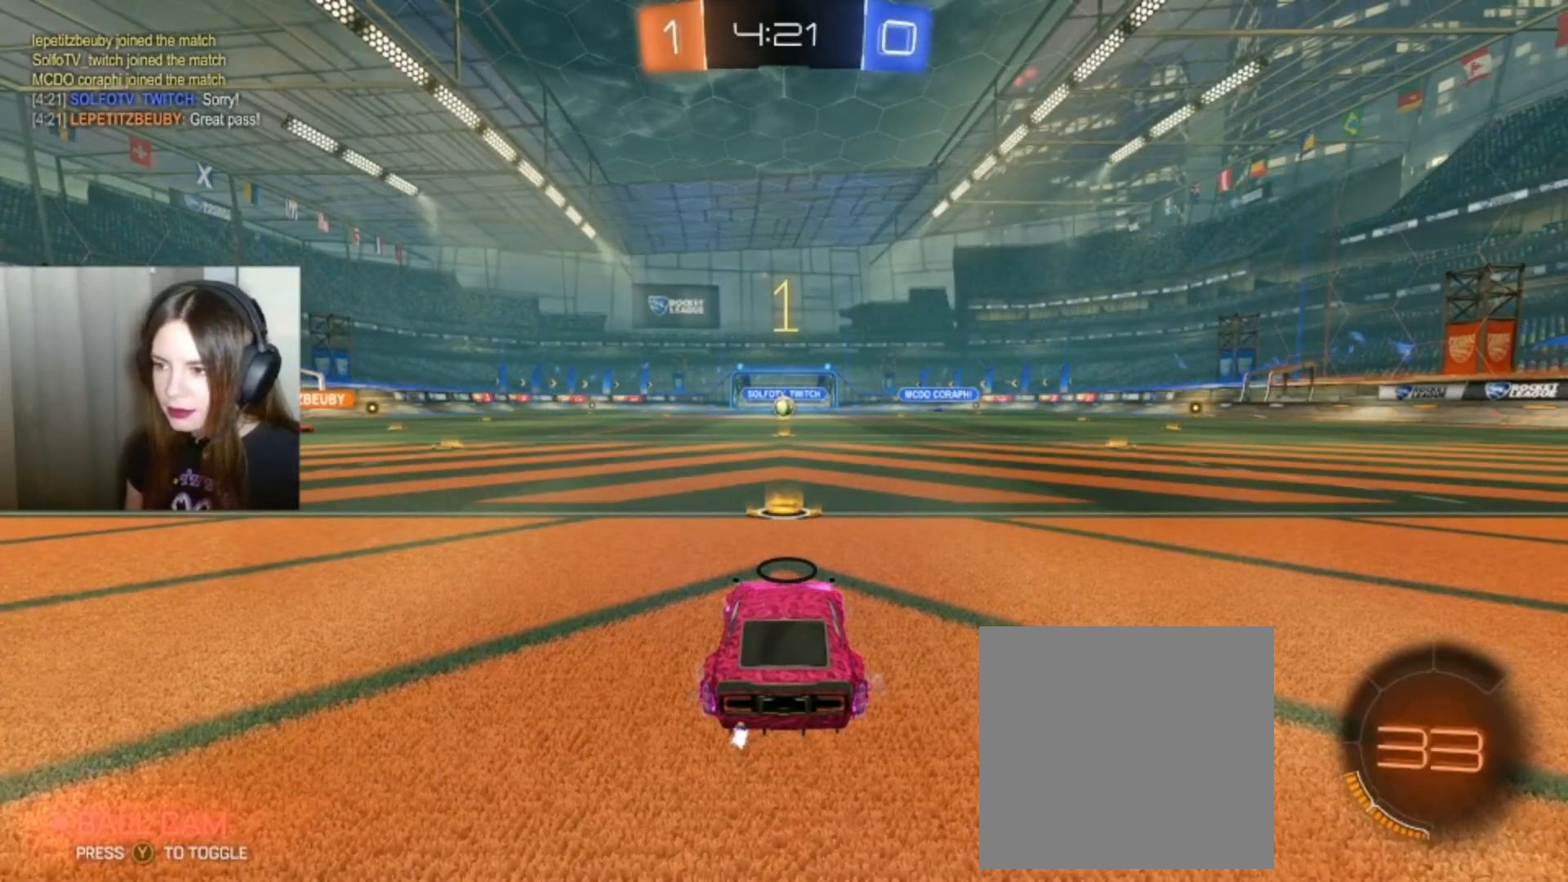
{"buttons": ["B", "R2"], "left_stick": "right", "right_stick": "center", "events": [[67, "left_stick", "center"], [433, "left_stick", "right"], [467, "Y", "down"], [500, "Y", "up"]]}
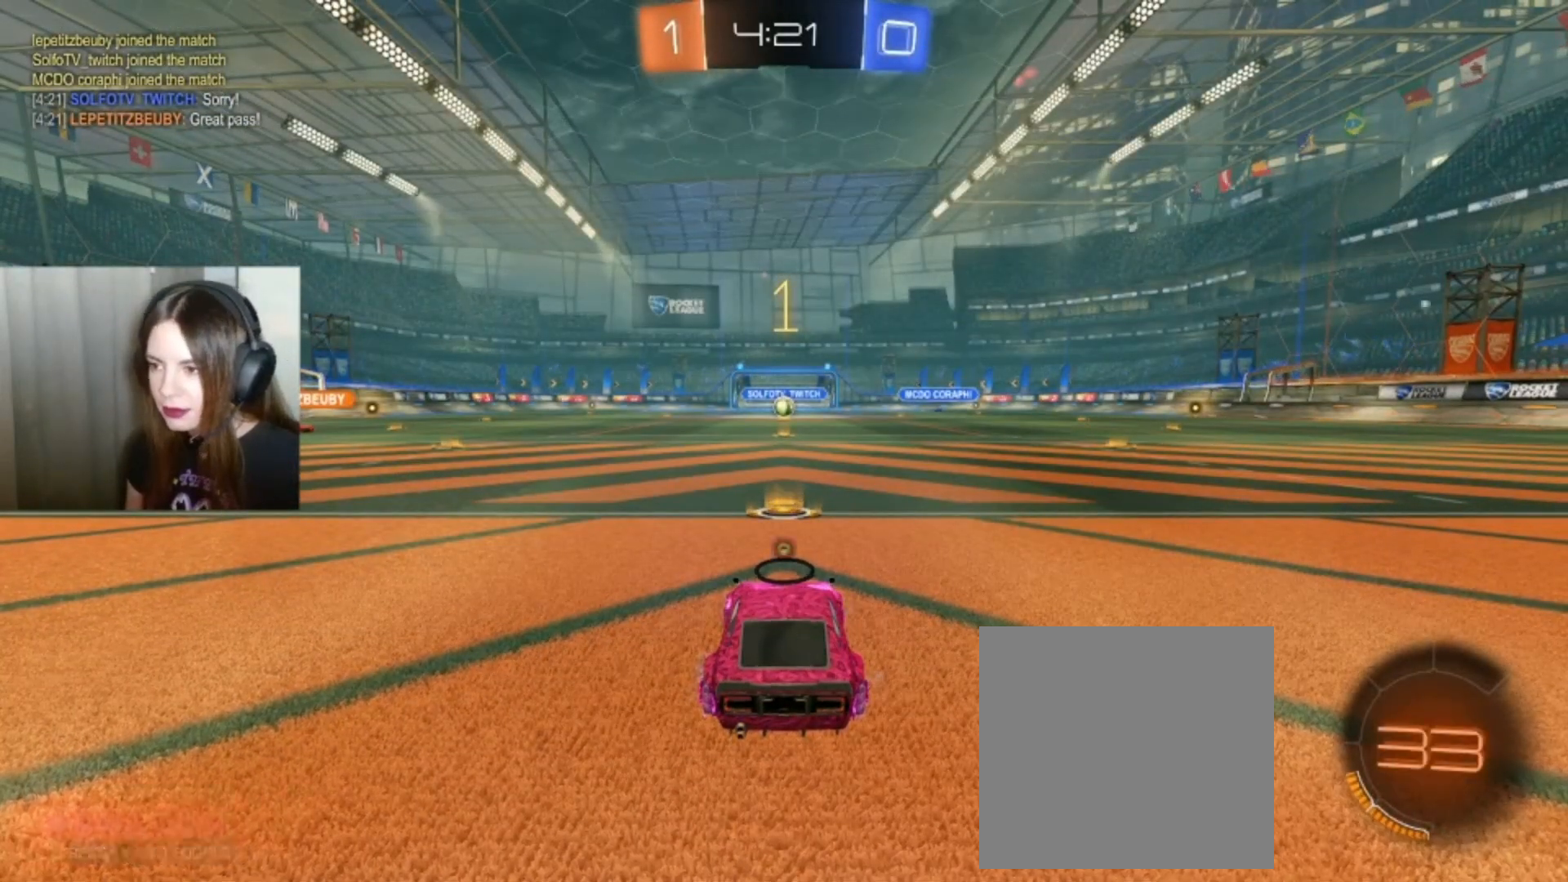
{"buttons": ["B", "R2"], "left_stick": "right", "right_stick": "center", "events": []}
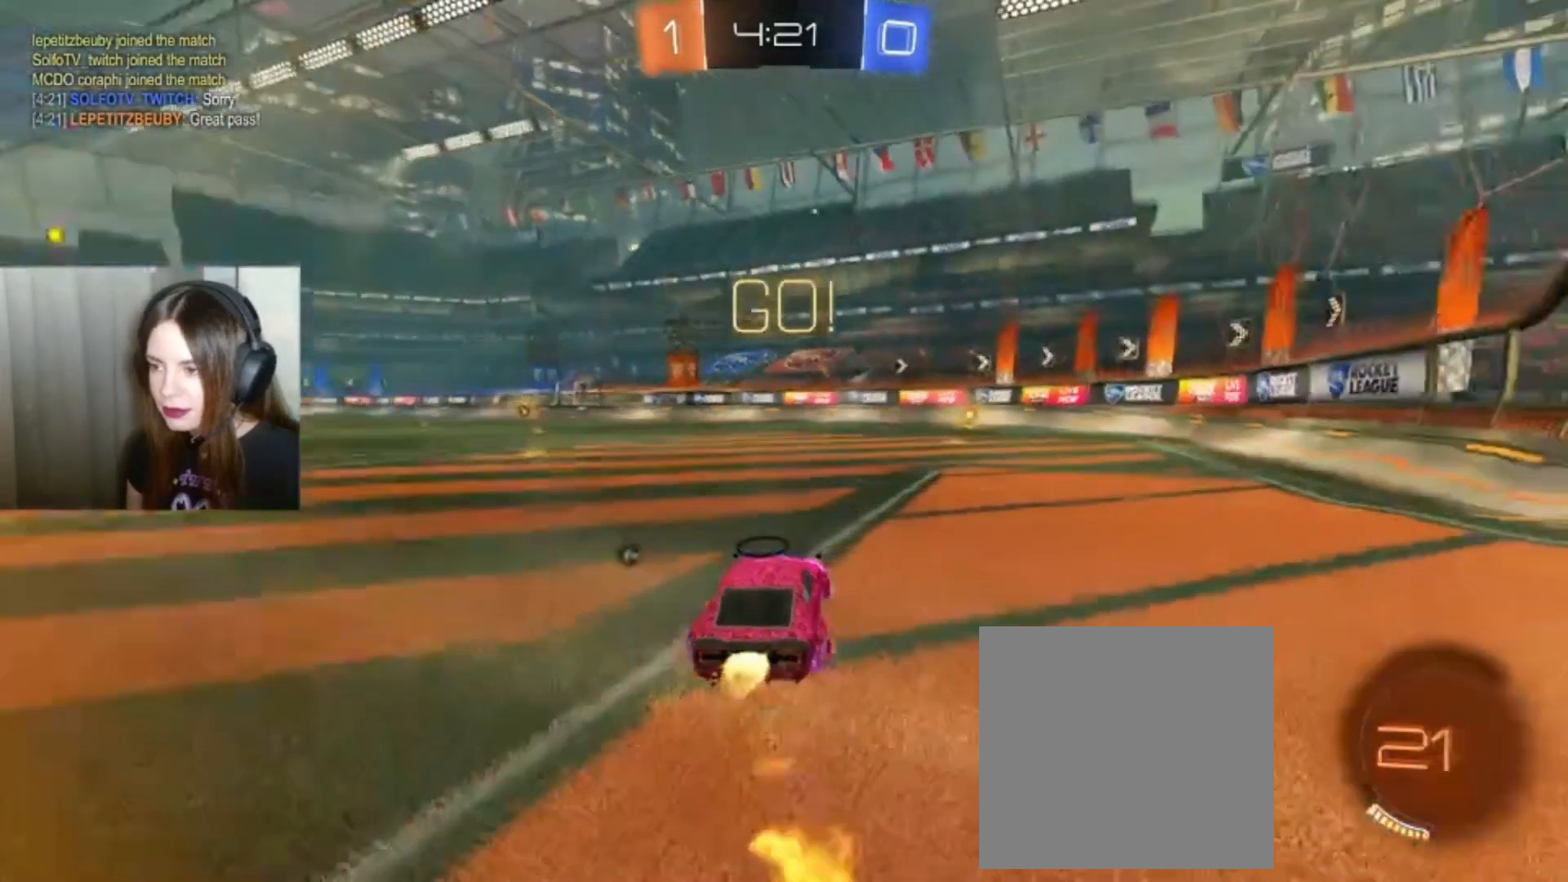
{"buttons": ["B", "R2"], "left_stick": "center", "right_stick": "center", "events": [[33, "left_stick", "center"], [200, "left_stick", "right"], [433, "left_stick", "center"]]}
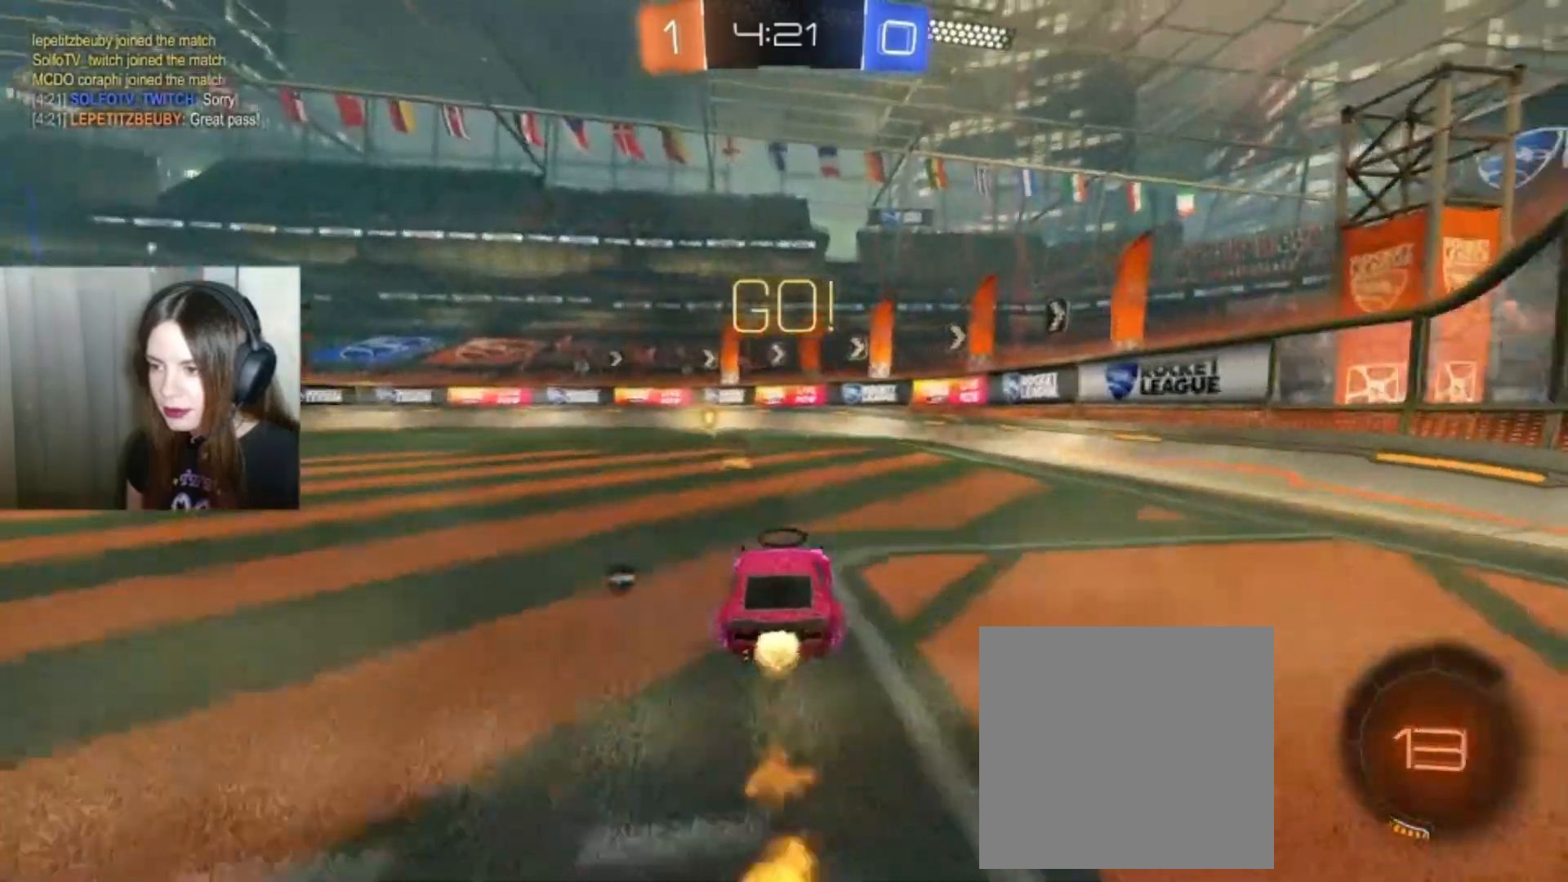
{"buttons": ["B", "R2"], "left_stick": "center", "right_stick": "center", "events": [[100, "Y", "down"], [200, "Y", "up"]]}
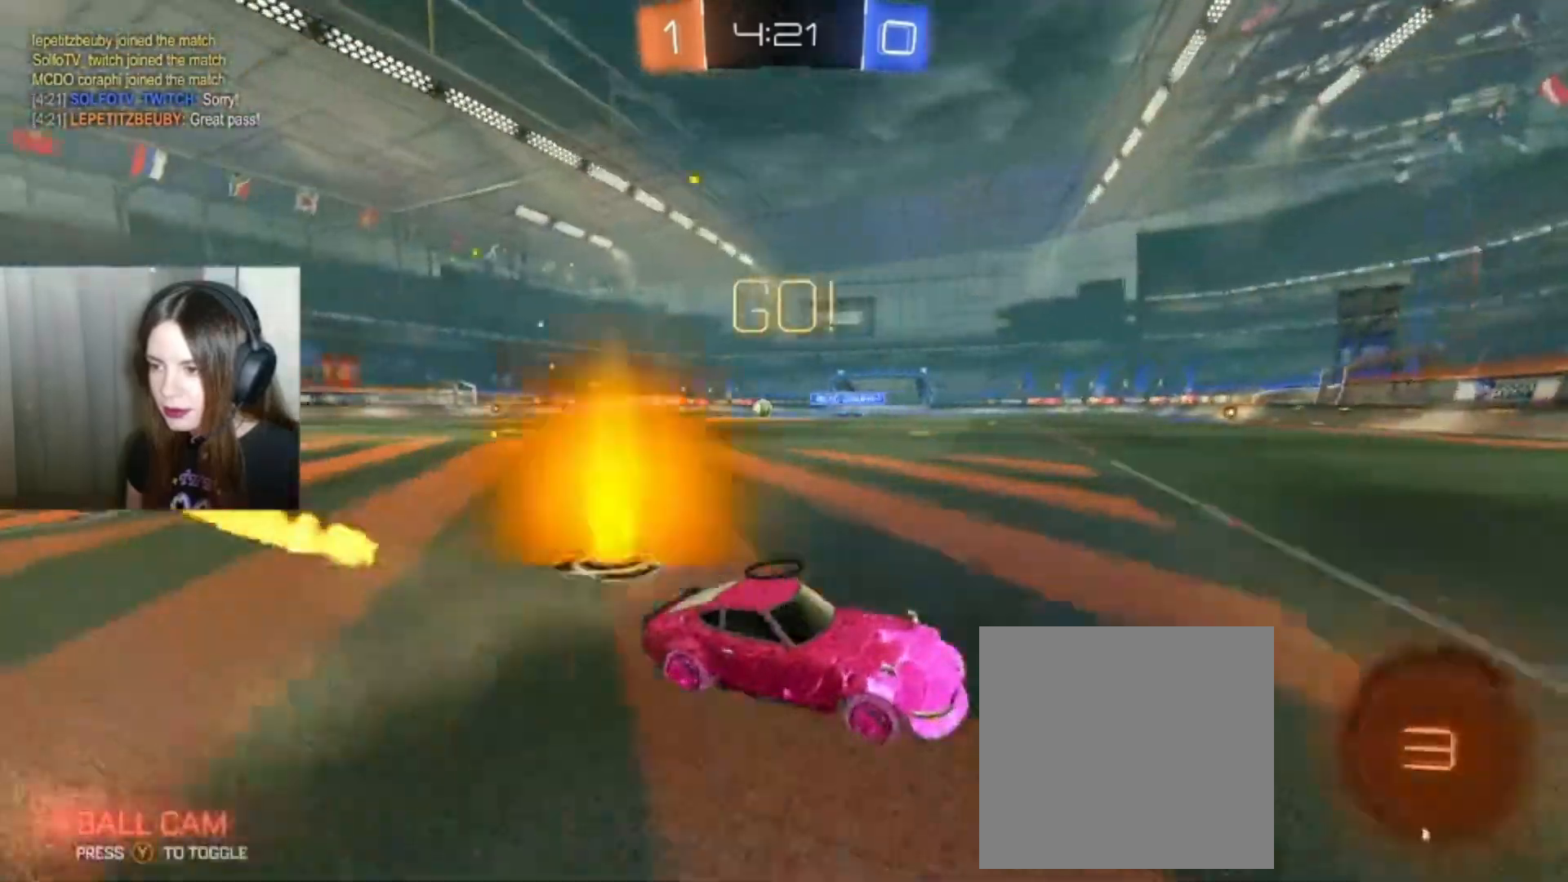
{"buttons": ["R2"], "left_stick": "left", "right_stick": "center", "events": [[100, "B", "up"], [133, "left_stick", "left"], [233, "left_stick", "center"], [400, "X", "down"], [433, "left_stick", "left"], [500, "X", "up"]]}
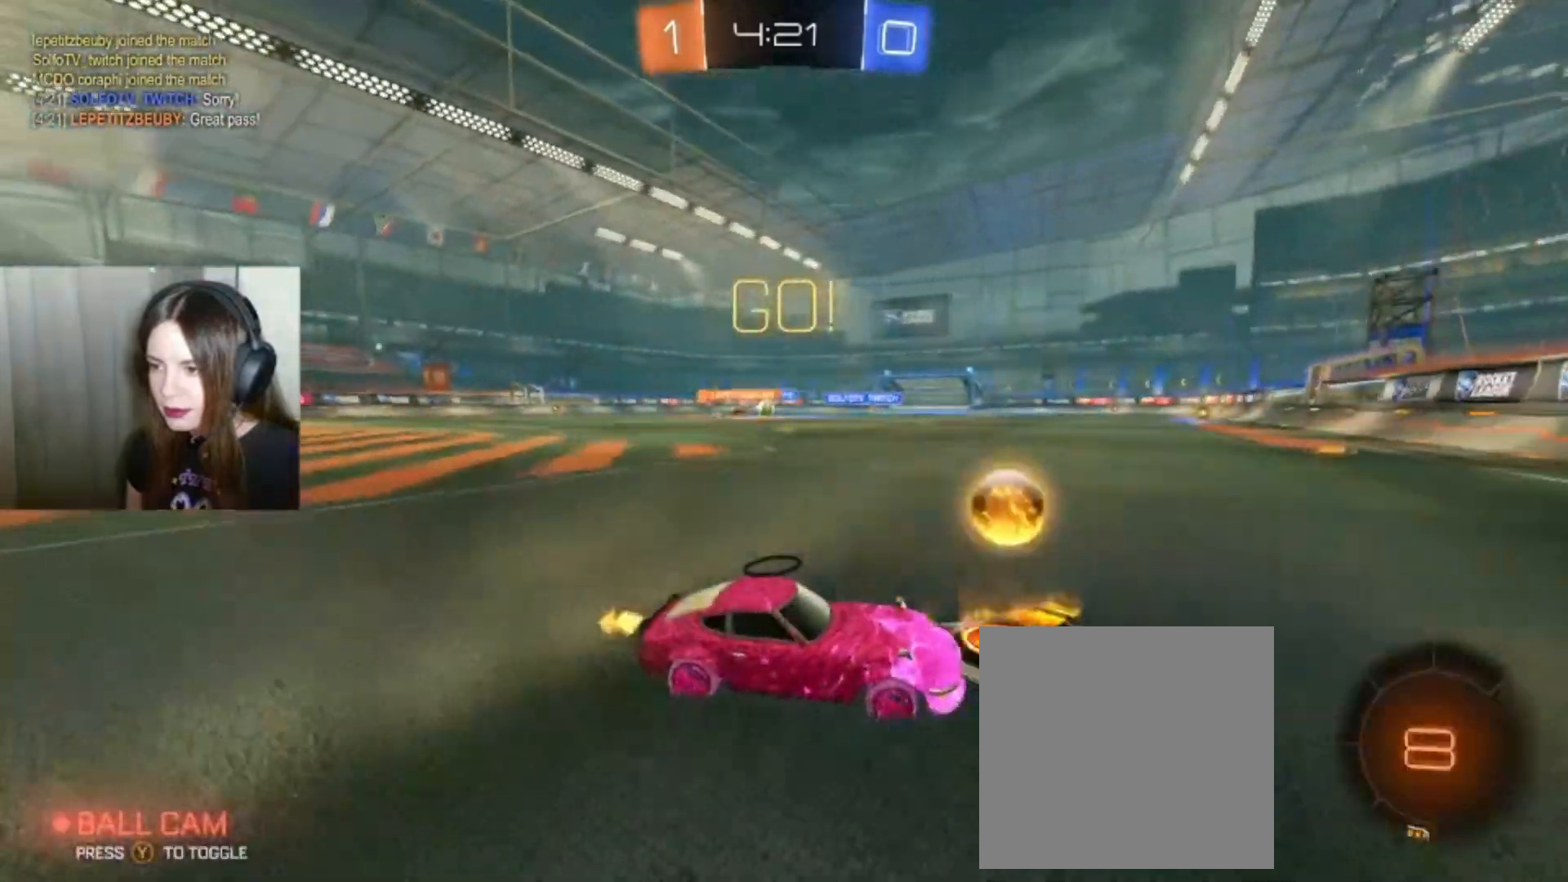
{"buttons": ["B", "R2"], "left_stick": "left", "right_stick": "center", "events": [[433, "B", "down"]]}
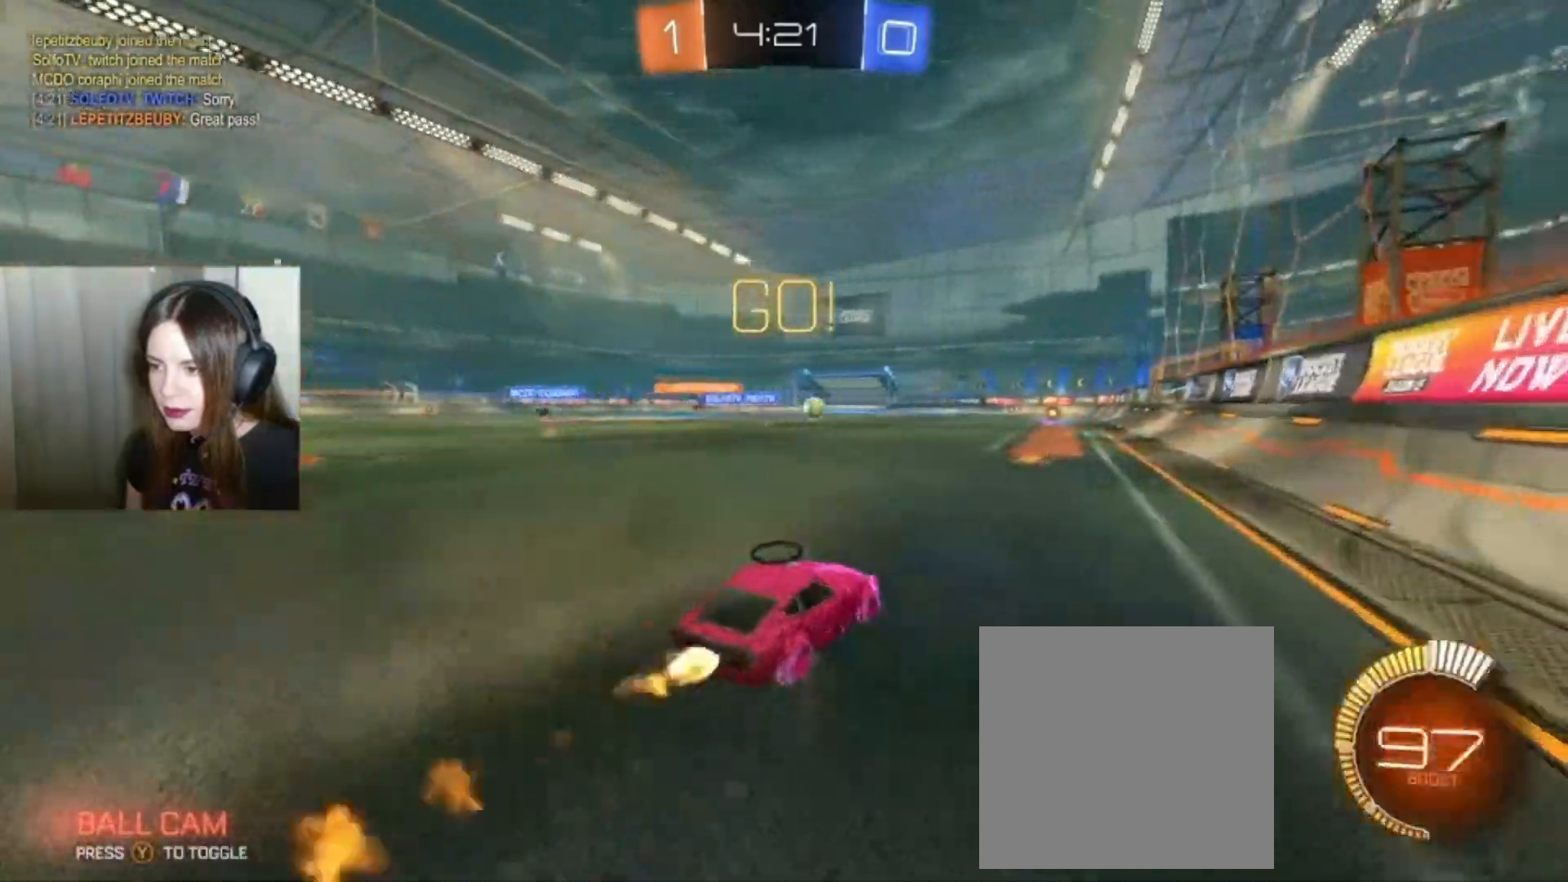
{"buttons": ["B", "R2"], "left_stick": "right", "right_stick": "center", "events": [[33, "left_stick", "right"]]}
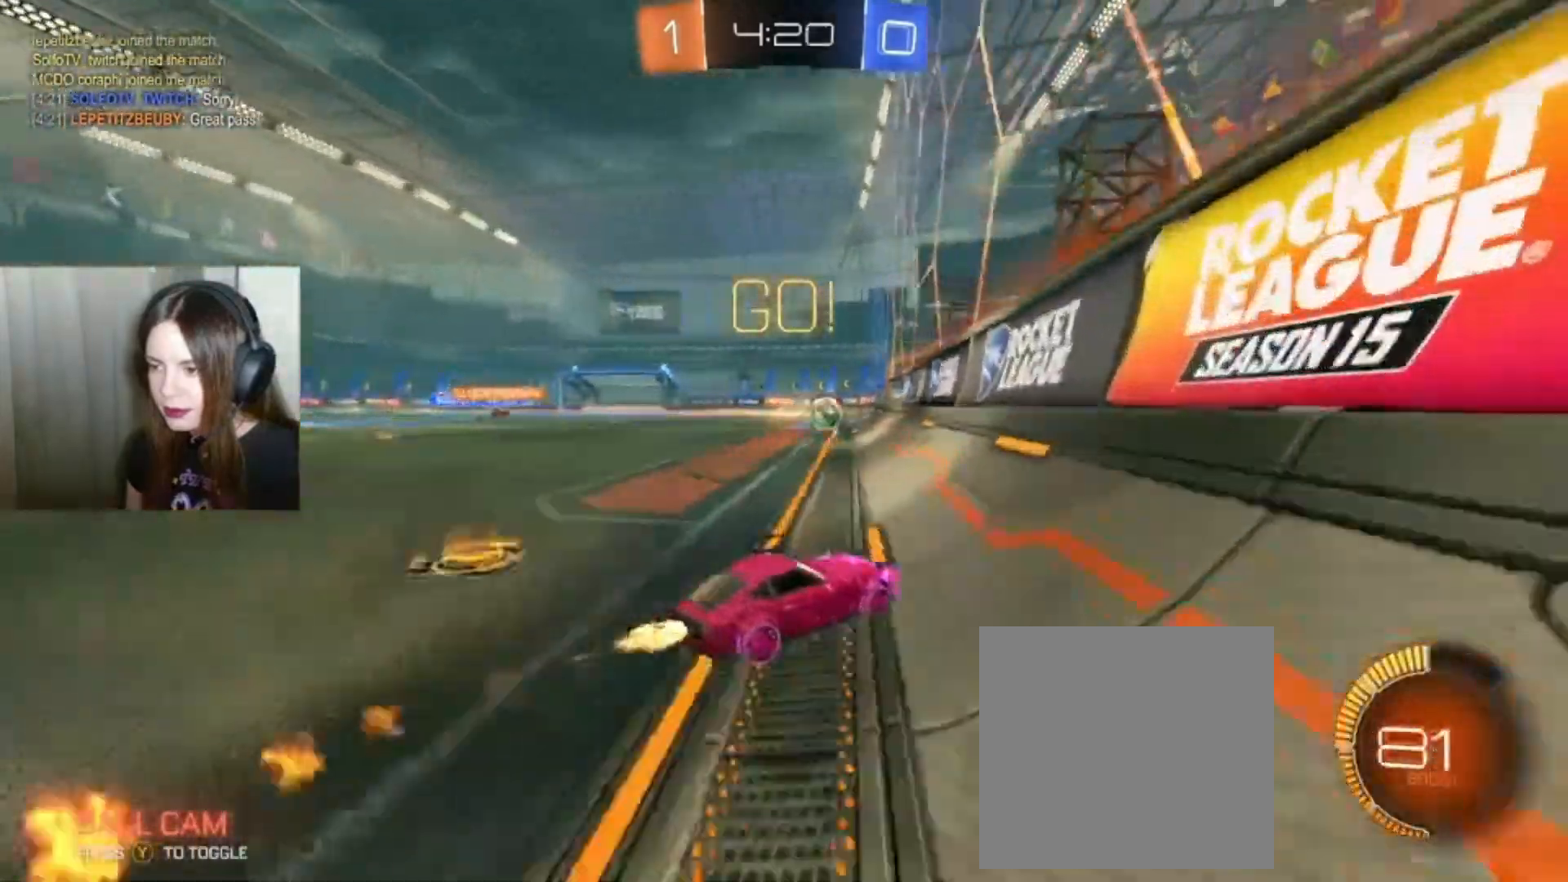
{"buttons": ["B", "R2"], "left_stick": "center", "right_stick": "center", "events": [[267, "left_stick", "left"], [467, "left_stick", "center"]]}
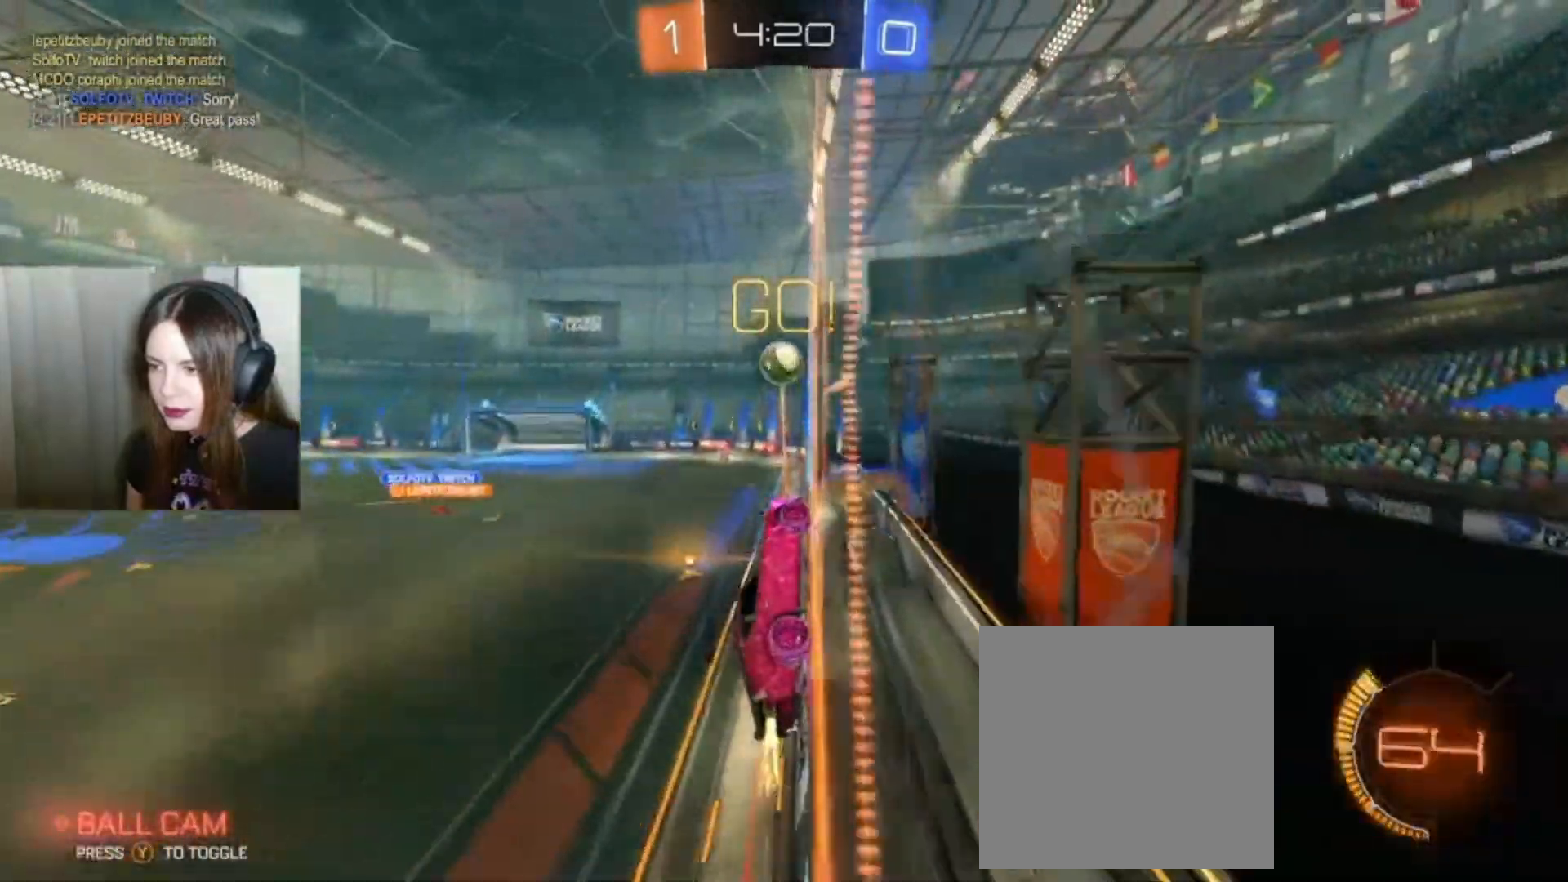
{"buttons": ["R2"], "left_stick": "center", "right_stick": "center", "events": [[333, "left_stick", "right"], [367, "B", "up"], [467, "left_stick", "center"]]}
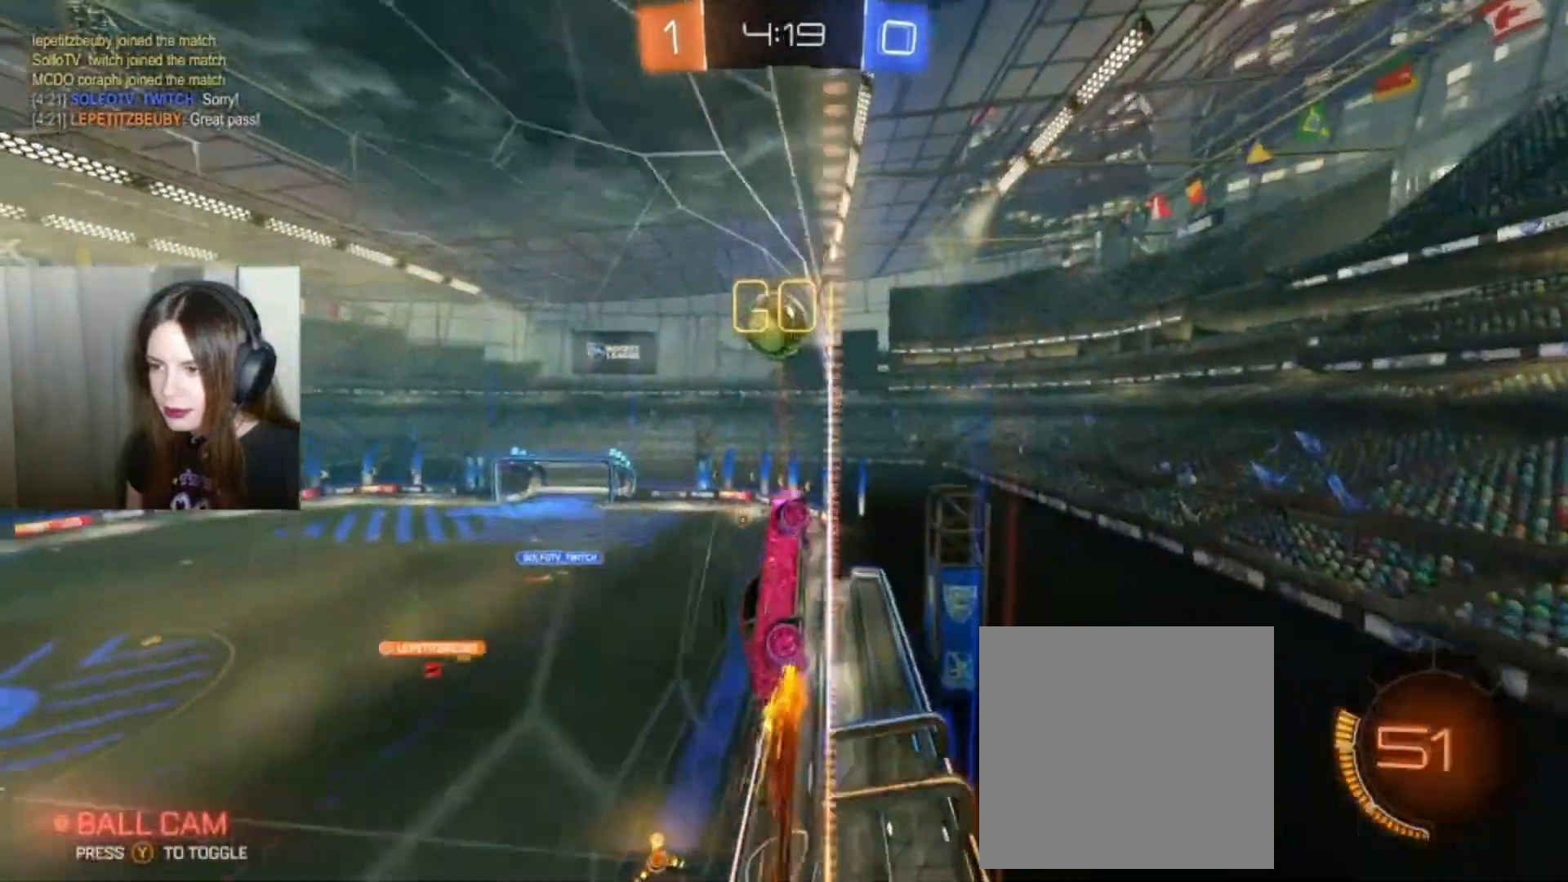
{"buttons": ["R2"], "left_stick": "left", "right_stick": "center", "events": [[233, "left_stick", "left"]]}
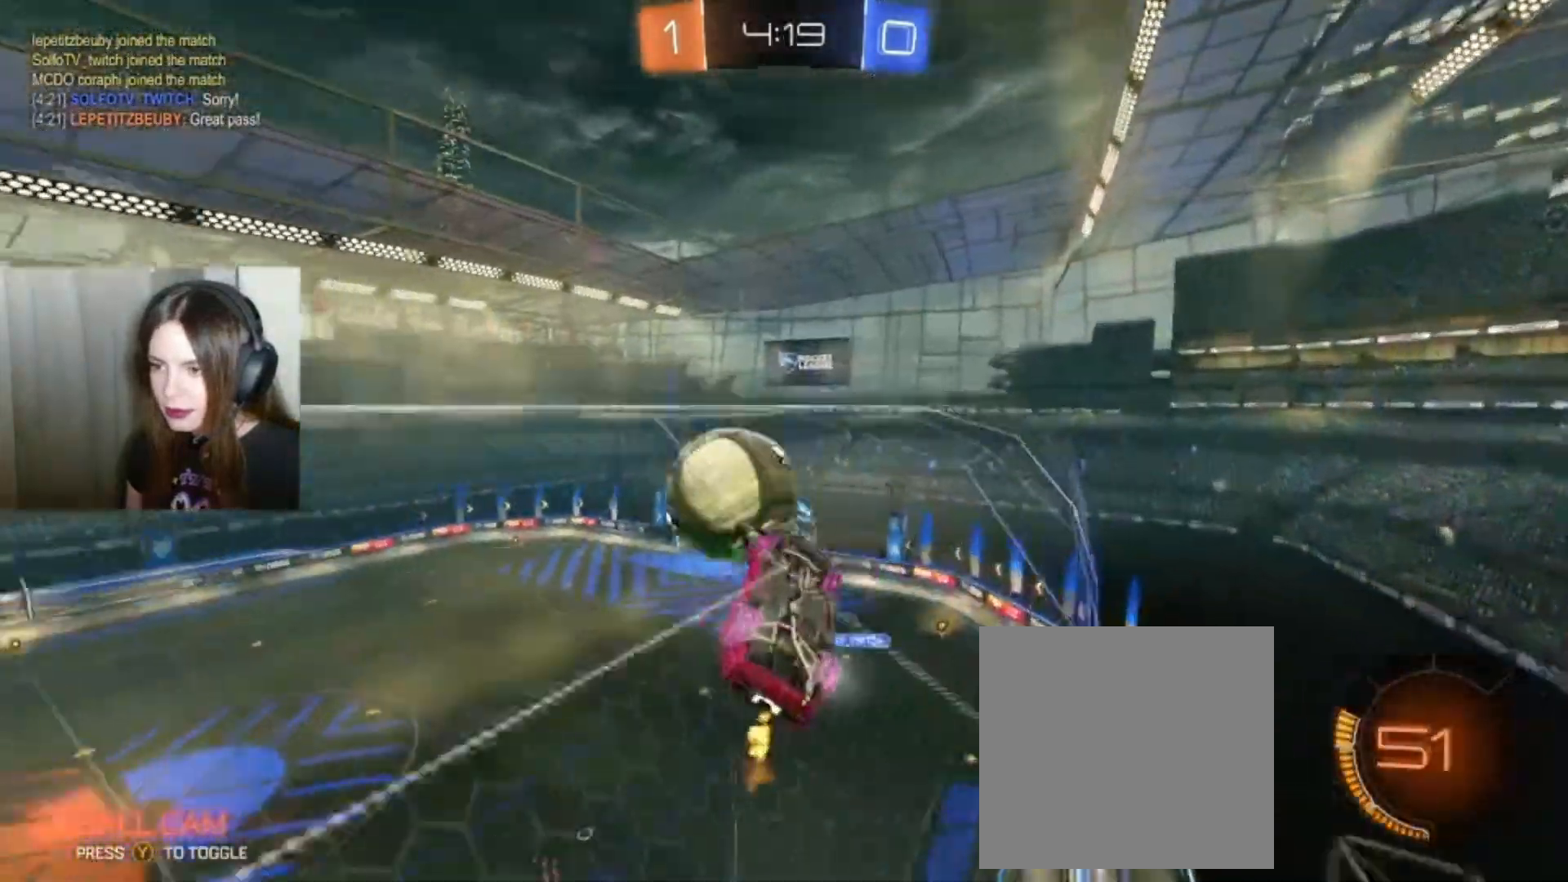
{"buttons": [], "left_stick": "right", "right_stick": "center", "events": [[67, "R2", "up"], [300, "left_stick", "right"]]}
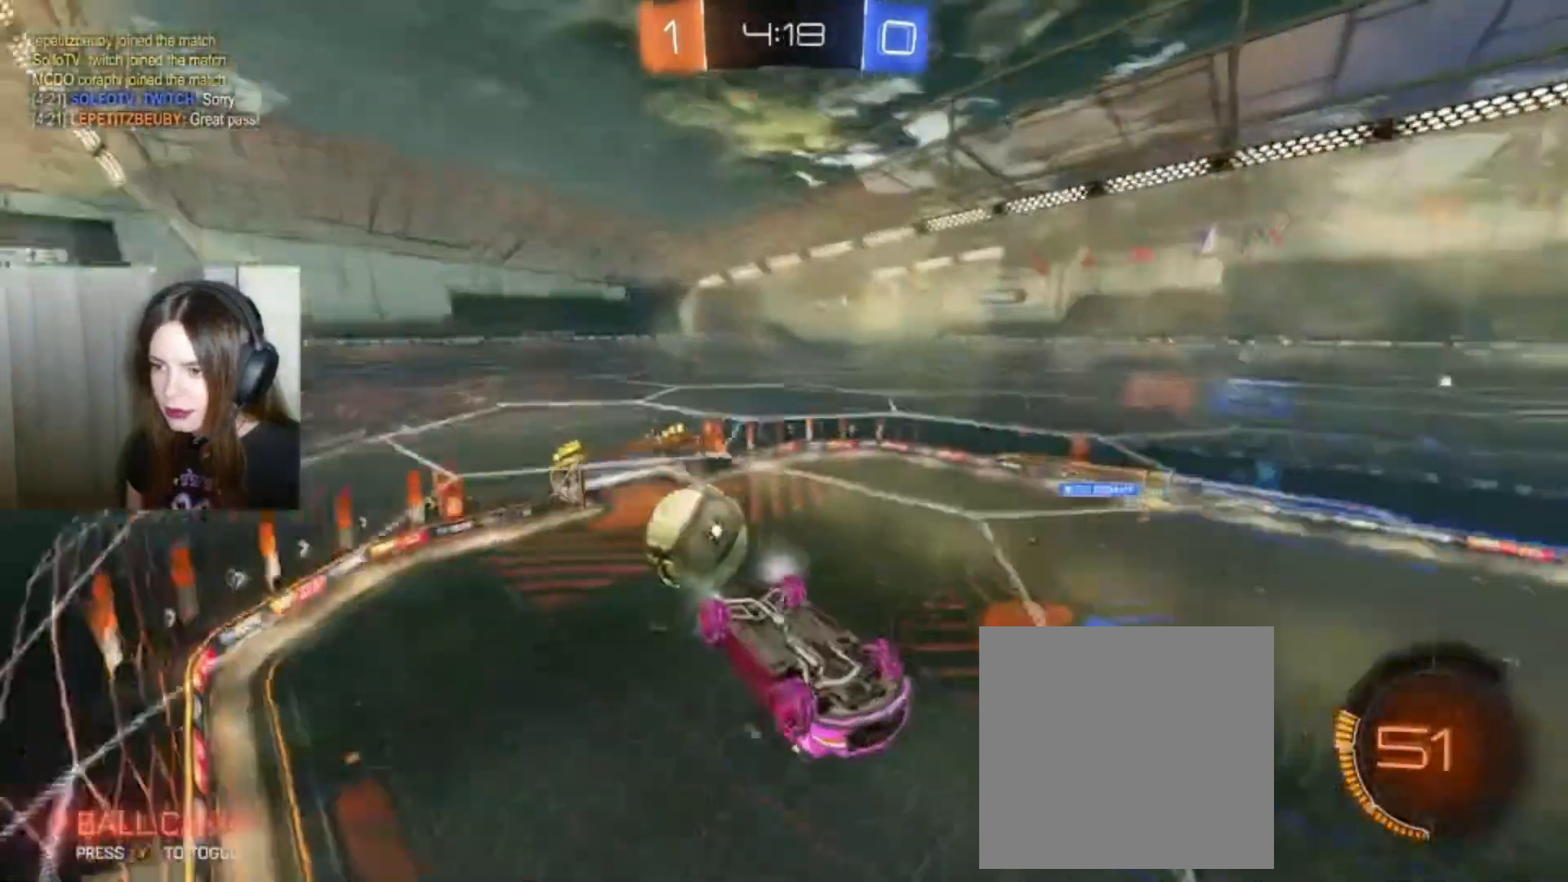
{"buttons": ["L1", "R2"], "left_stick": "up-right", "right_stick": "center", "events": [[100, "R2", "down"], [300, "A", "down"], [400, "L1", "down"], [400, "left_stick", "up-right"], [467, "A", "up"]]}
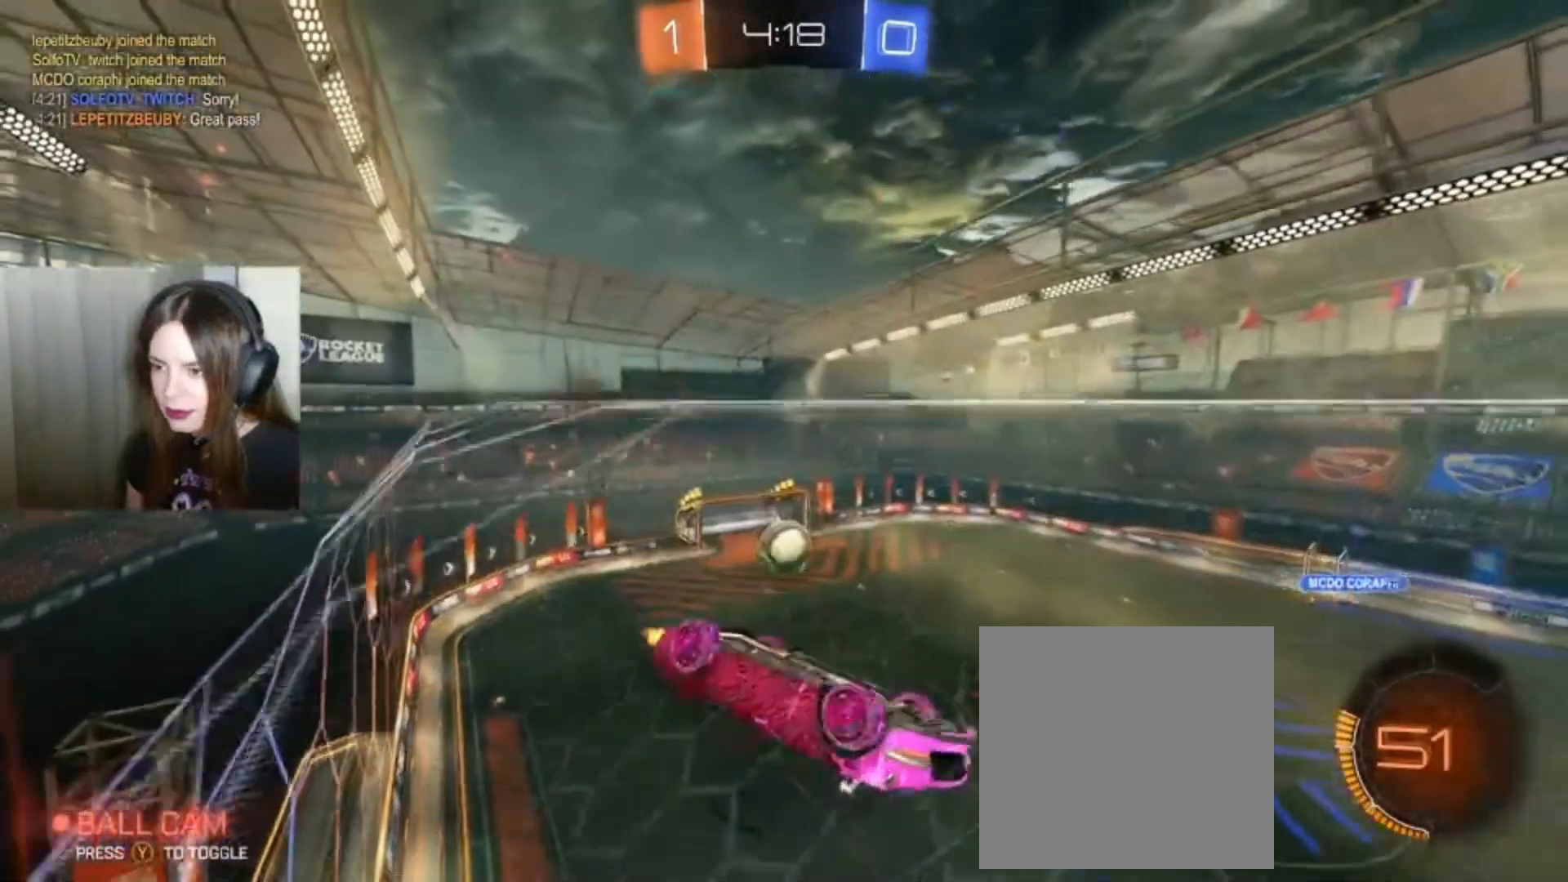
{"buttons": ["L1", "R2"], "left_stick": "center", "right_stick": "center", "events": [[100, "left_stick", "center"]]}
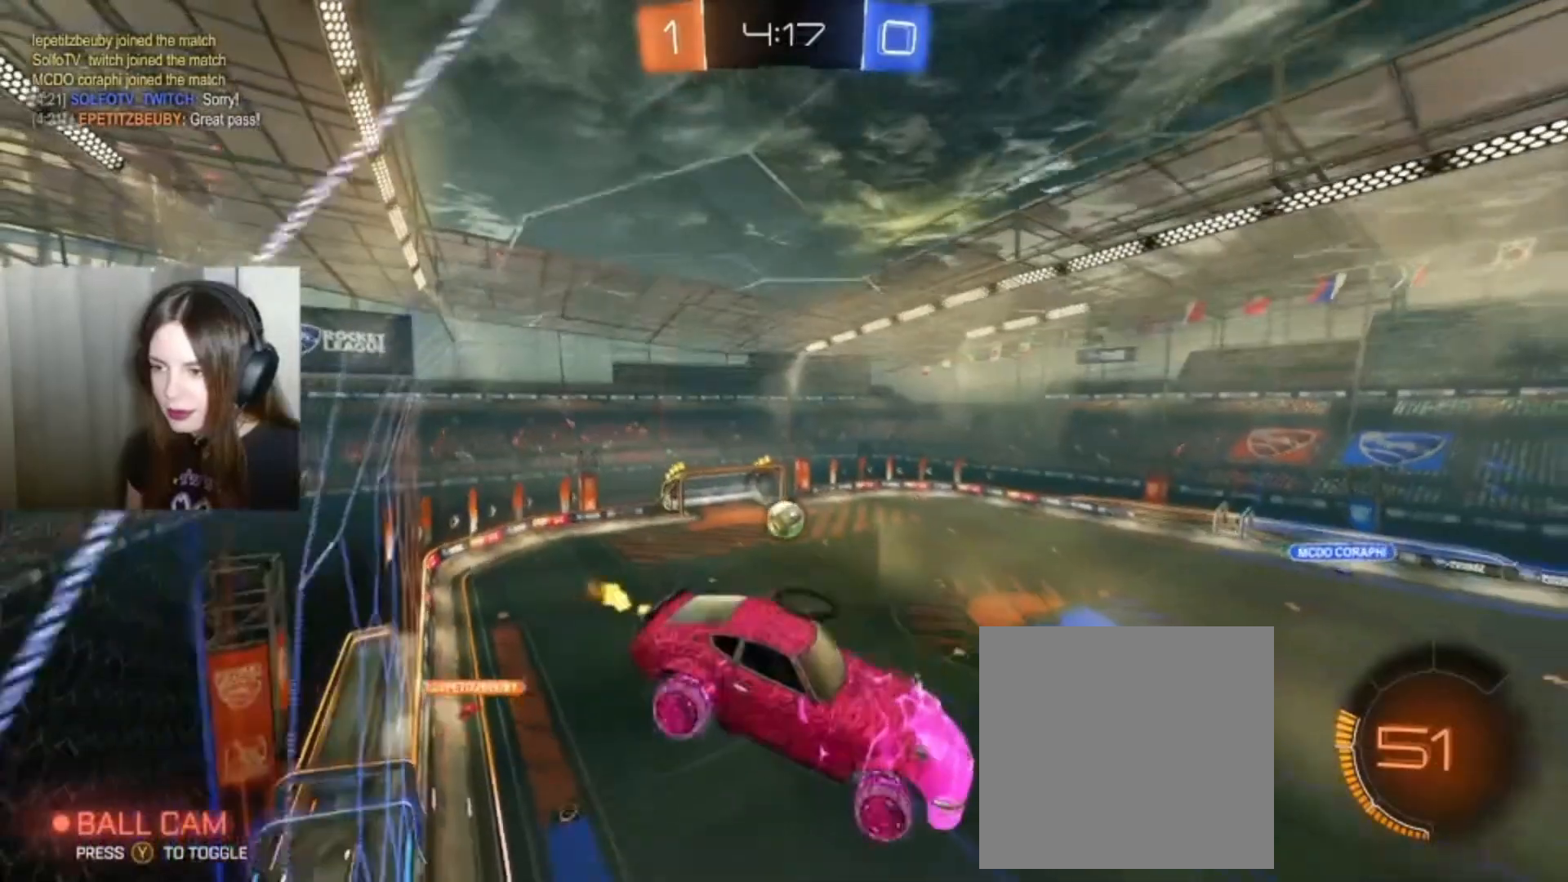
{"buttons": ["B", "R2"], "left_stick": "left", "right_stick": "center", "events": [[33, "L1", "up"], [200, "left_stick", "left"], [233, "B", "down"]]}
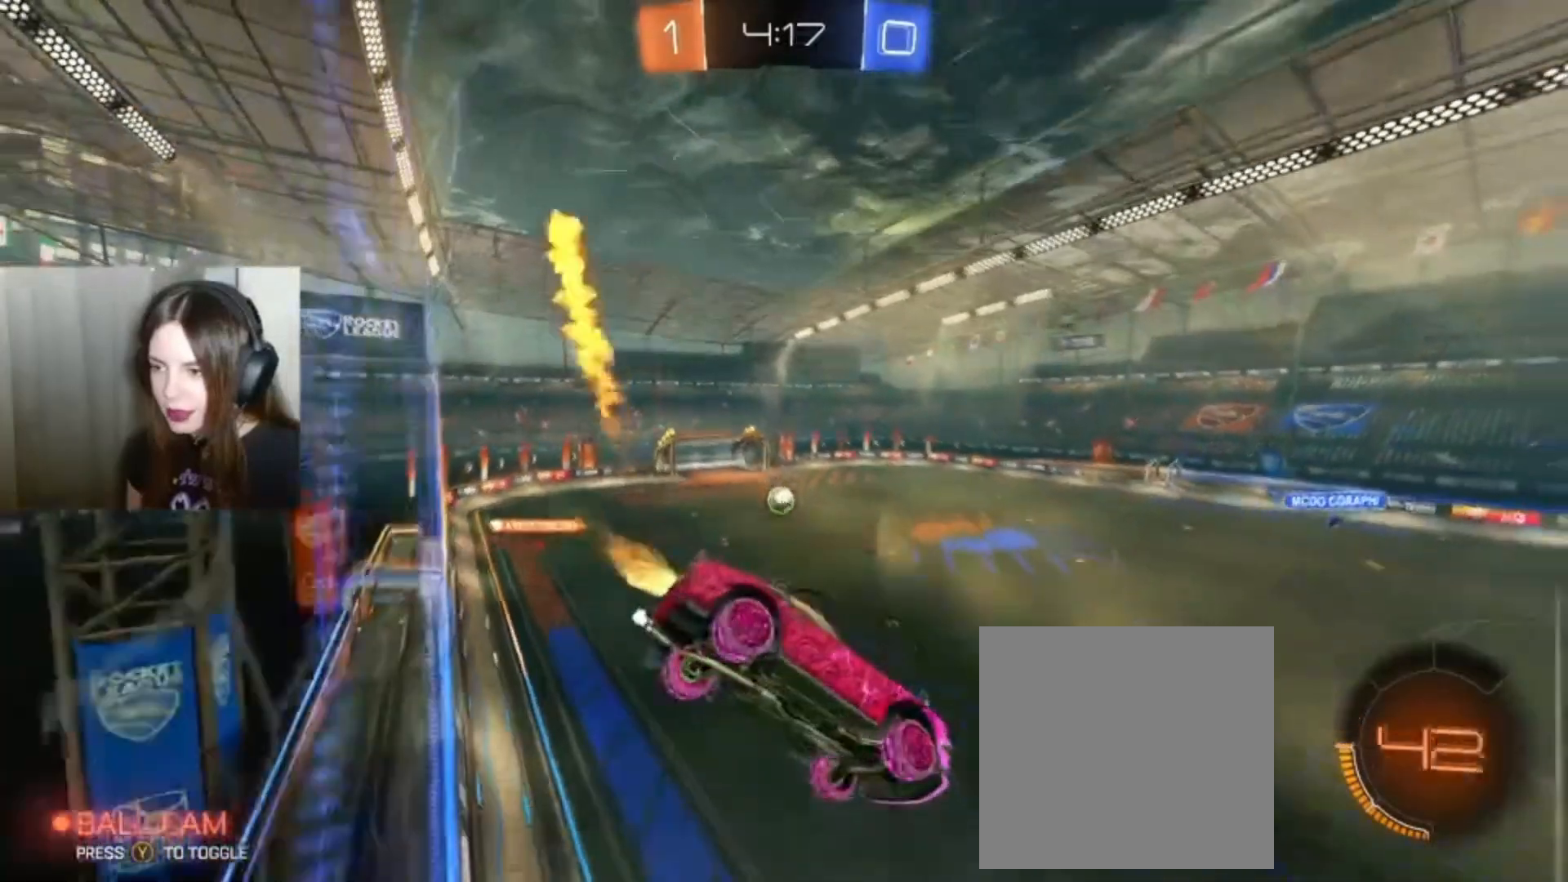
{"buttons": ["B", "R2"], "left_stick": "left", "right_stick": "center", "events": [[100, "Y", "down"], [233, "Y", "up"]]}
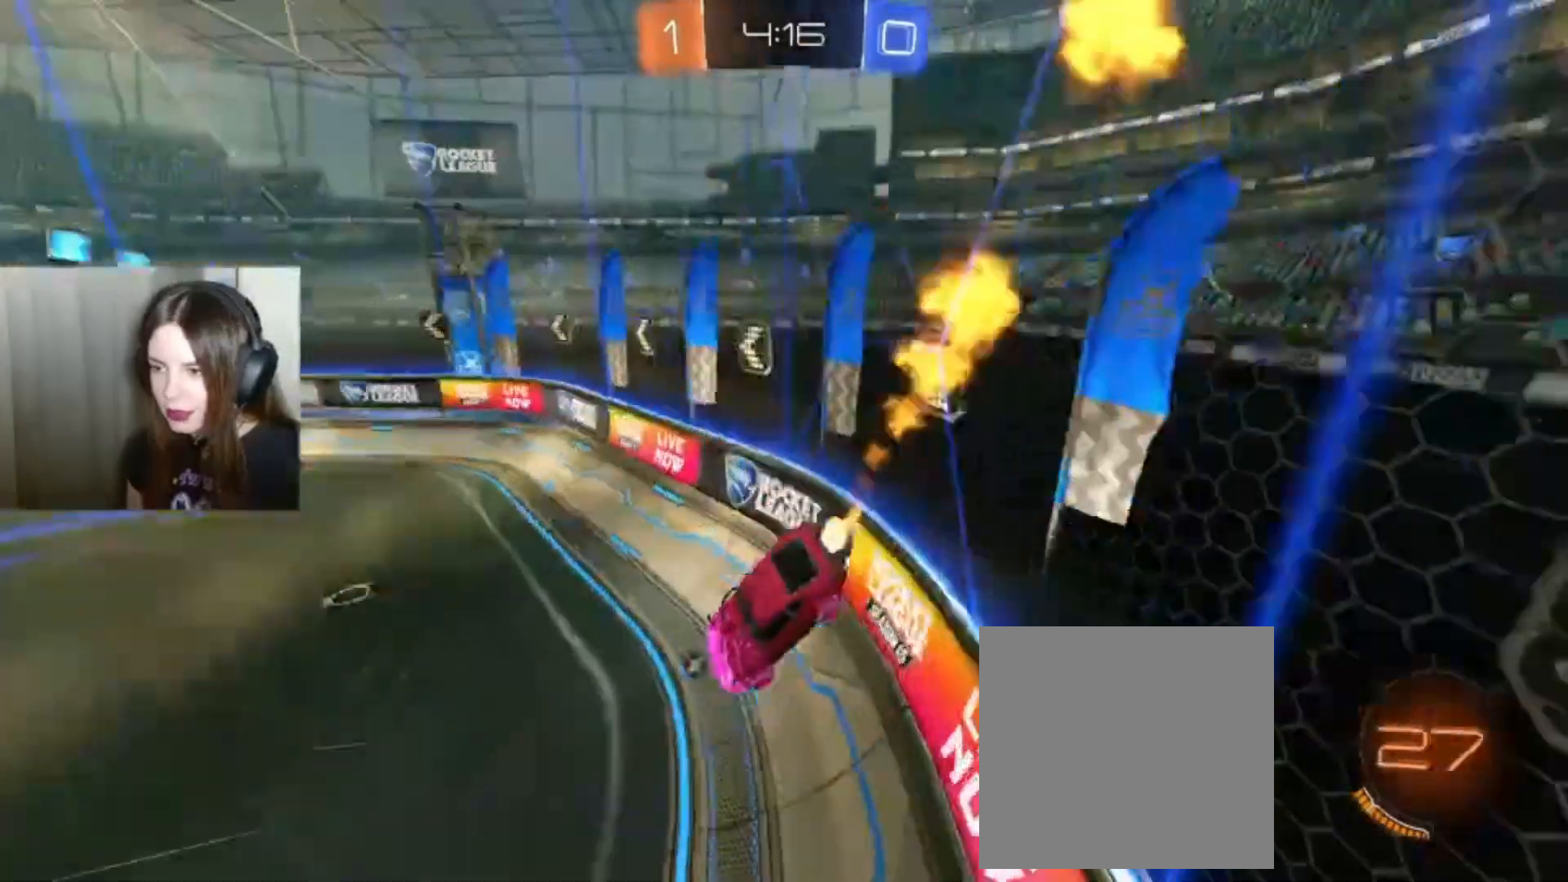
{"buttons": ["B", "Y", "R2"], "left_stick": "down-left", "right_stick": "center", "events": [[67, "left_stick", "right"], [333, "left_stick", "down-right"], [433, "Y", "down"], [433, "left_stick", "down-left"]]}
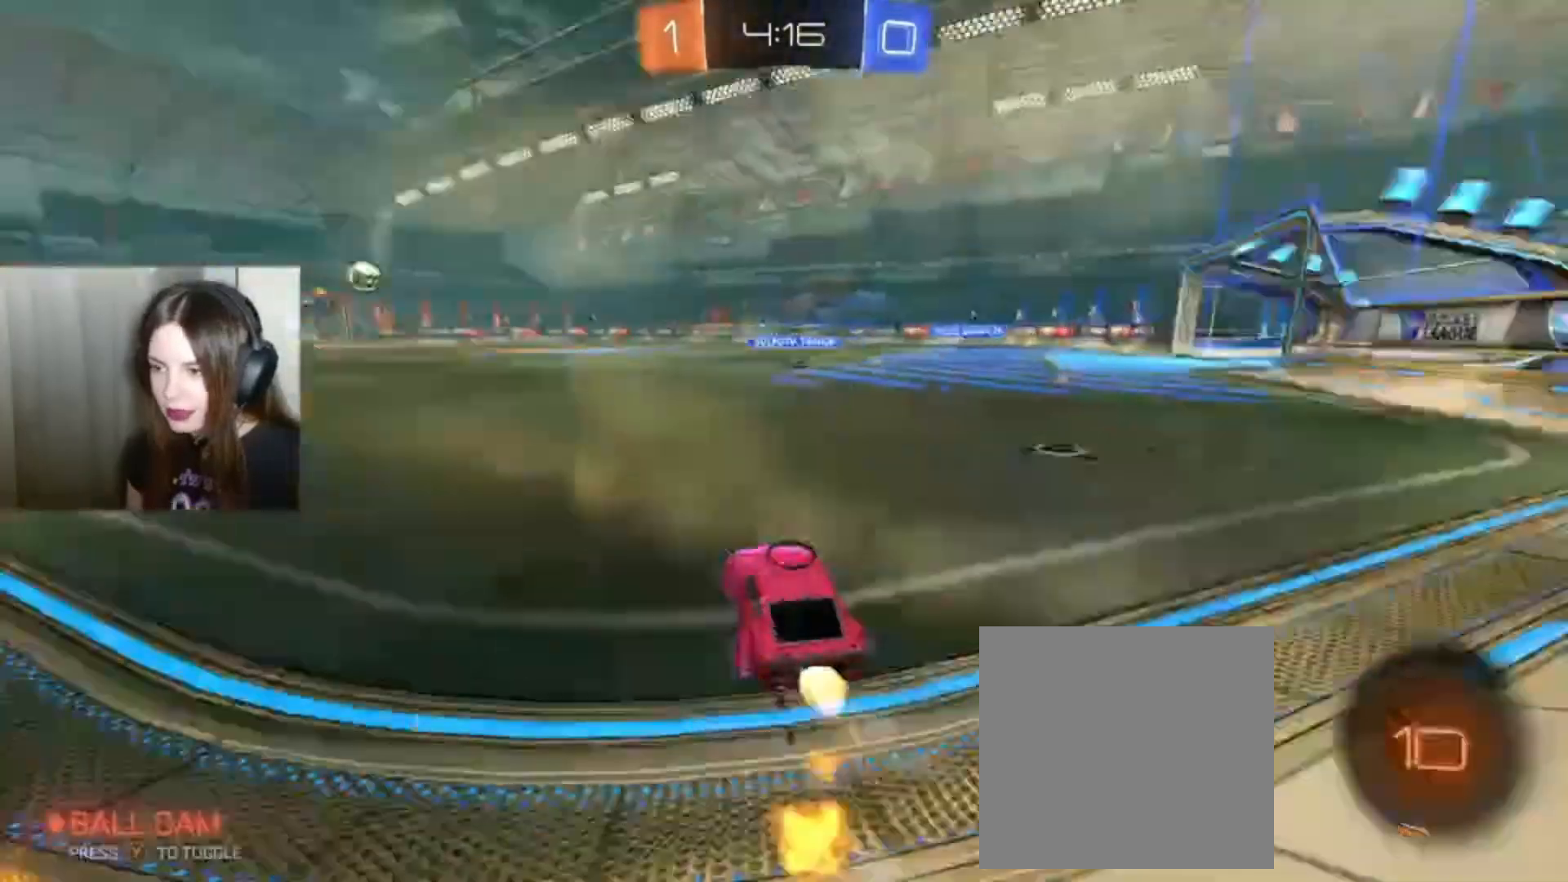
{"buttons": ["R2"], "left_stick": "right", "right_stick": "center", "events": [[33, "Y", "up"], [100, "left_stick", "left"], [333, "left_stick", "center"], [433, "B", "up"], [500, "left_stick", "right"]]}
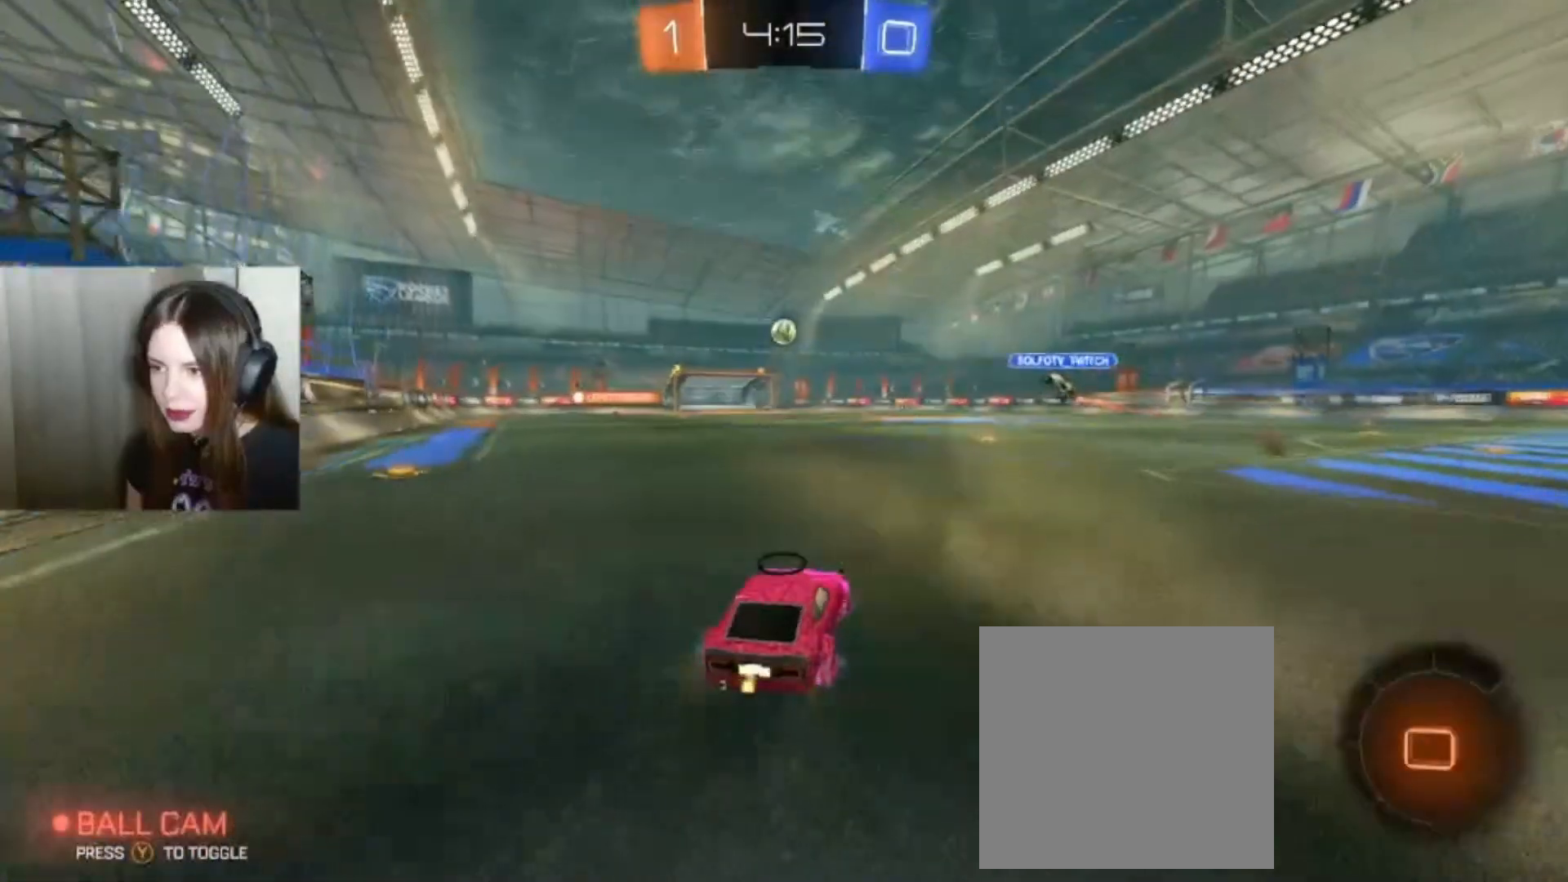
{"buttons": ["R2"], "left_stick": "center", "right_stick": "center", "events": [[133, "L1", "down"], [133, "left_stick", "up"], [267, "A", "down"], [300, "A", "up"], [367, "A", "down"], [400, "L1", "up"], [467, "left_stick", "center"], [500, "A", "up"]]}
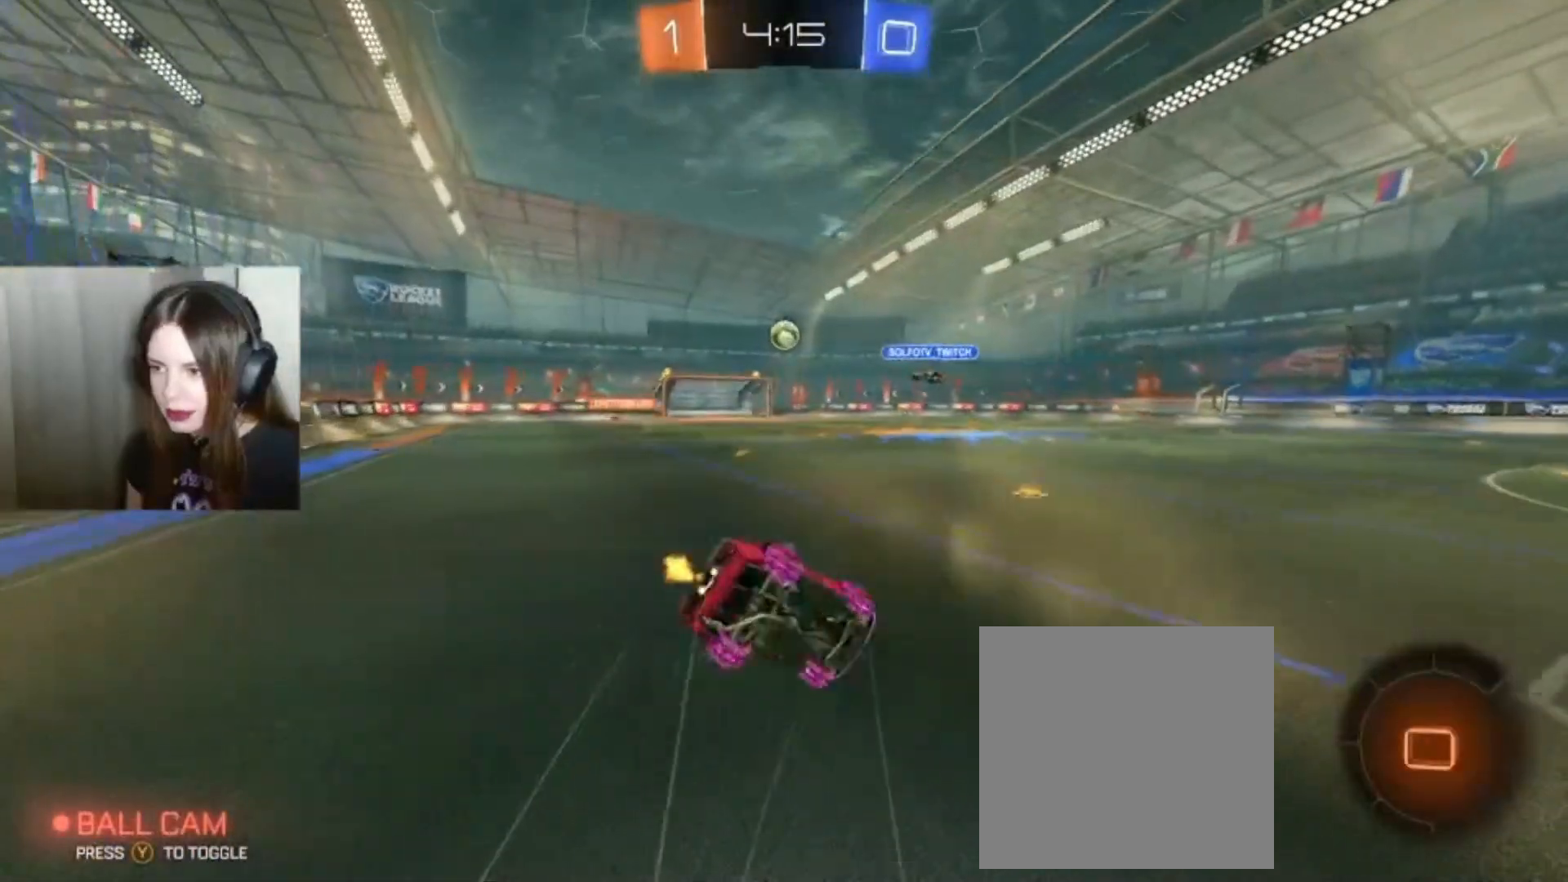
{"buttons": ["R2"], "left_stick": "center", "right_stick": "center", "events": []}
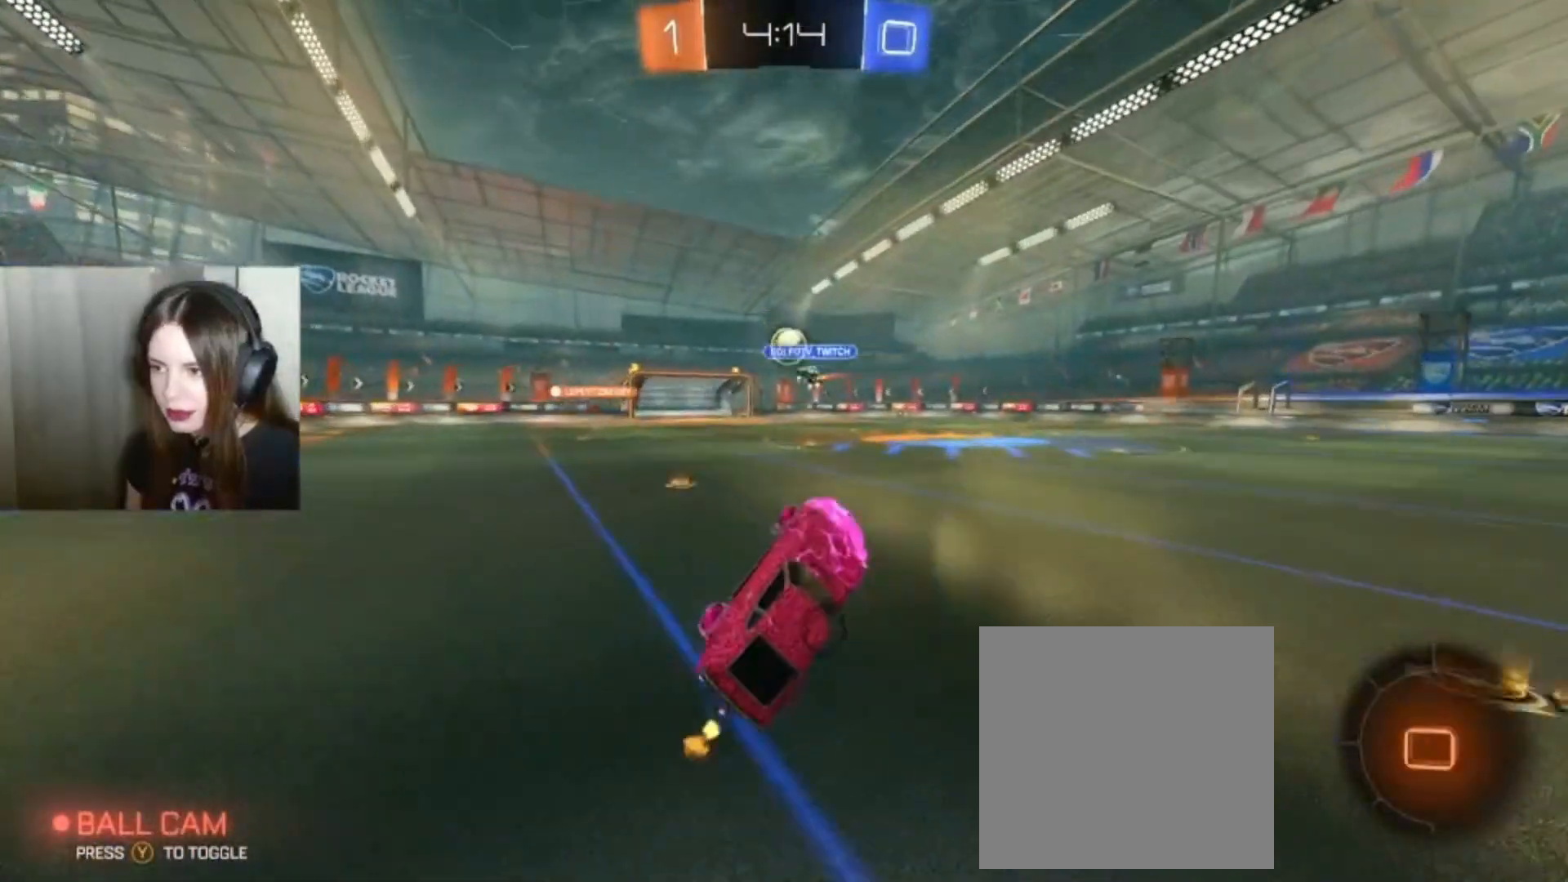
{"buttons": ["R2"], "left_stick": "left", "right_stick": "center", "events": [[467, "left_stick", "left"]]}
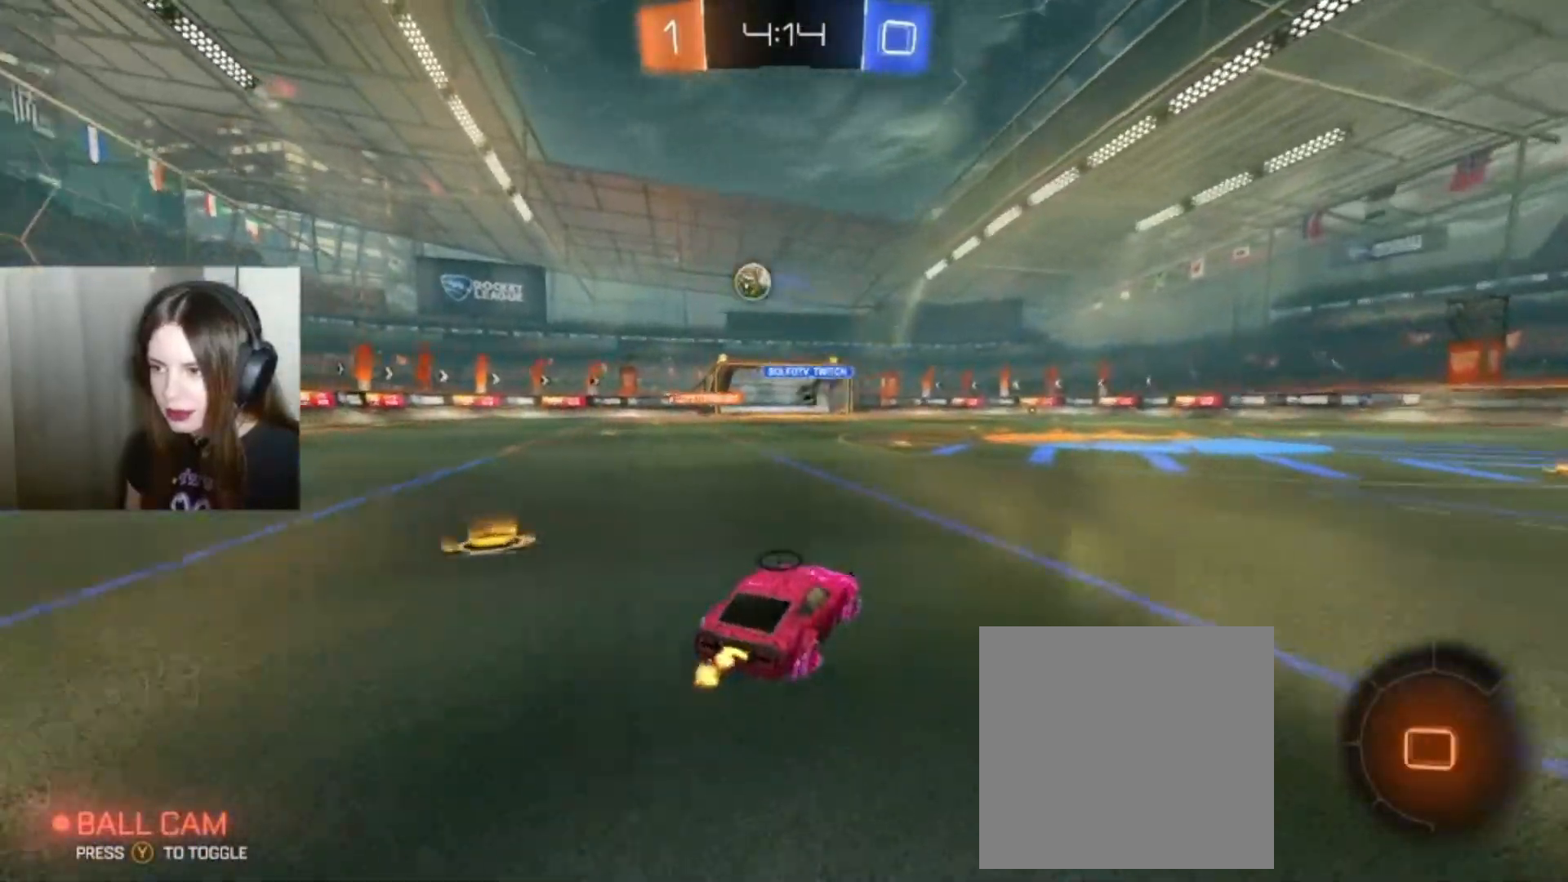
{"buttons": ["A", "R2"], "left_stick": "up", "right_stick": "center", "events": [[100, "left_stick", "center"], [267, "left_stick", "up"], [333, "A", "down"], [367, "A", "up"], [433, "A", "down"]]}
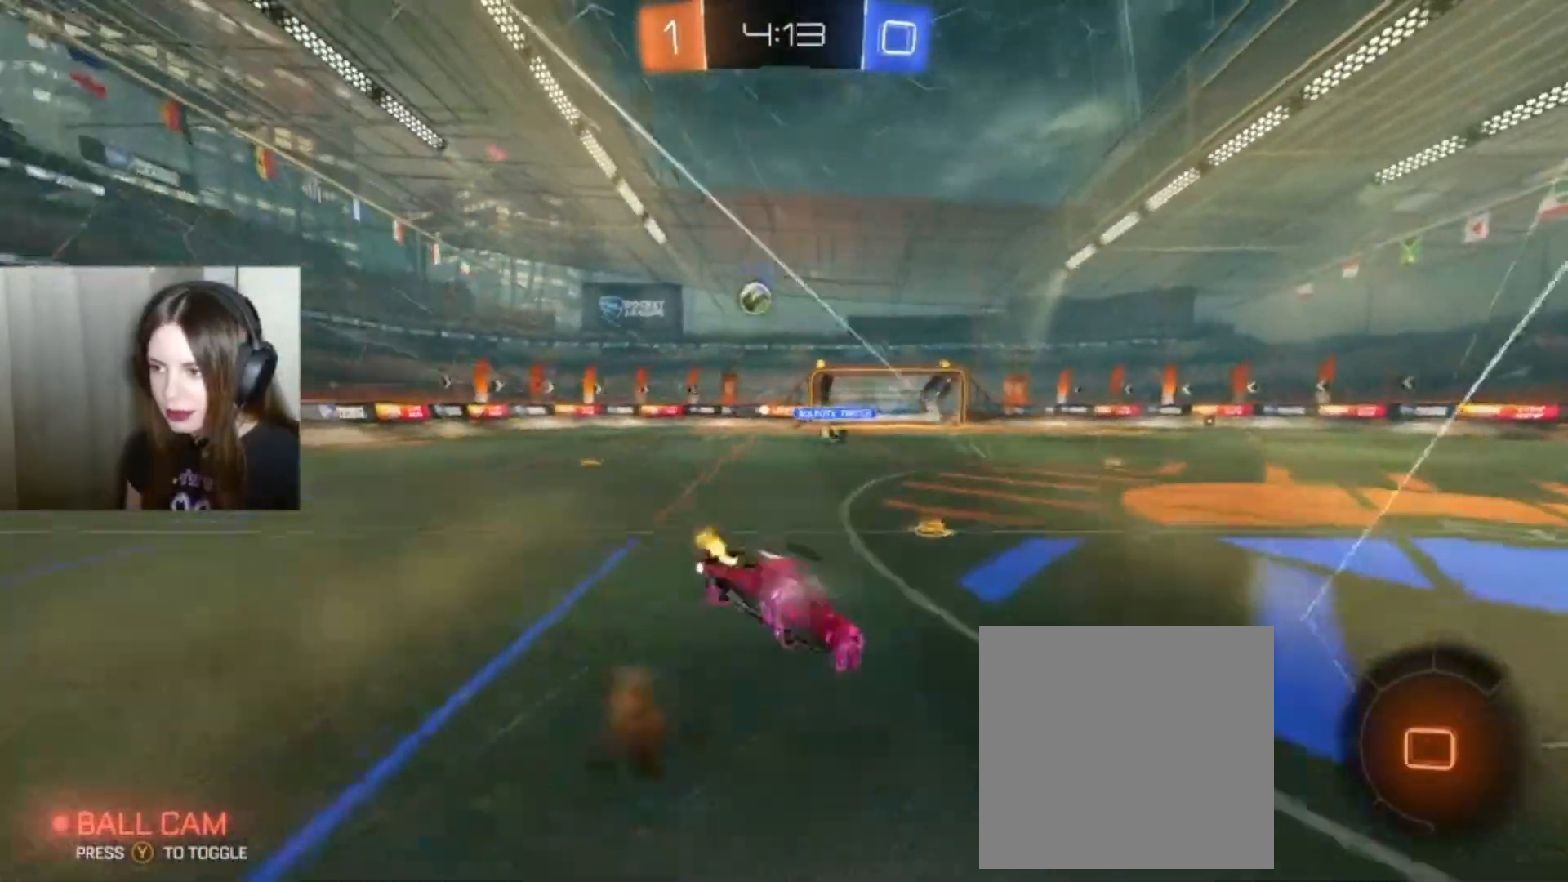
{"buttons": ["R2"], "left_stick": "center", "right_stick": "center", "events": [[33, "A", "up"], [33, "left_stick", "center"], [233, "Y", "down"], [333, "Y", "up"]]}